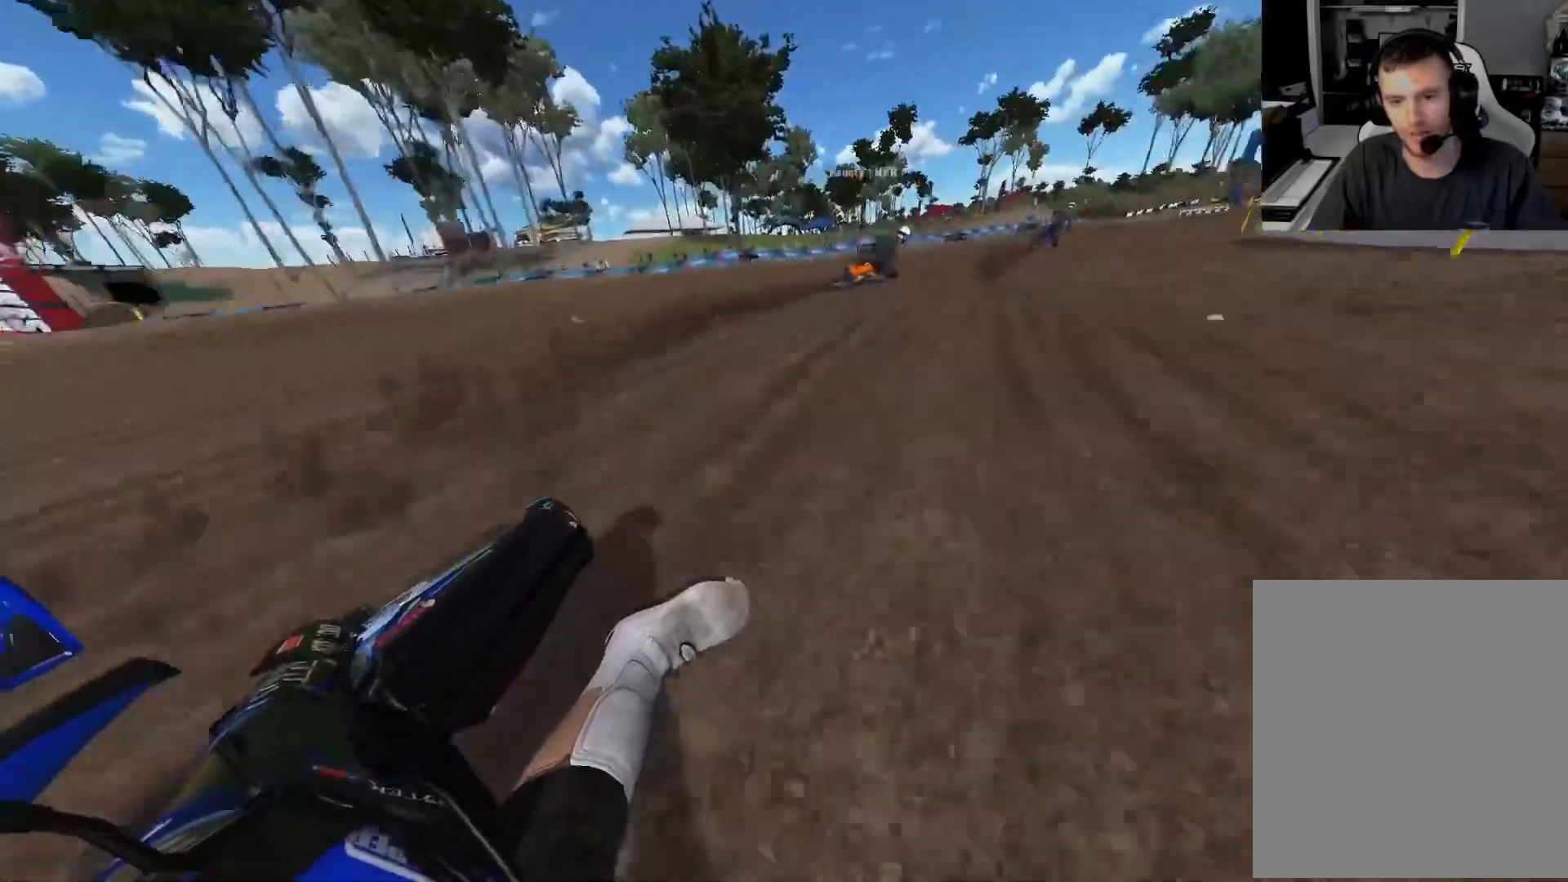
Gameplay with a controller (Xbox layout); each line is a JSON object with the inputs held at the frame after it. "events" lists button and stick changes between this image and that frame as [ms after this image, input, new state], when the widget could be followed in between.
{"buttons": ["R2"], "left_stick": "right", "right_stick": "up-left", "events": []}
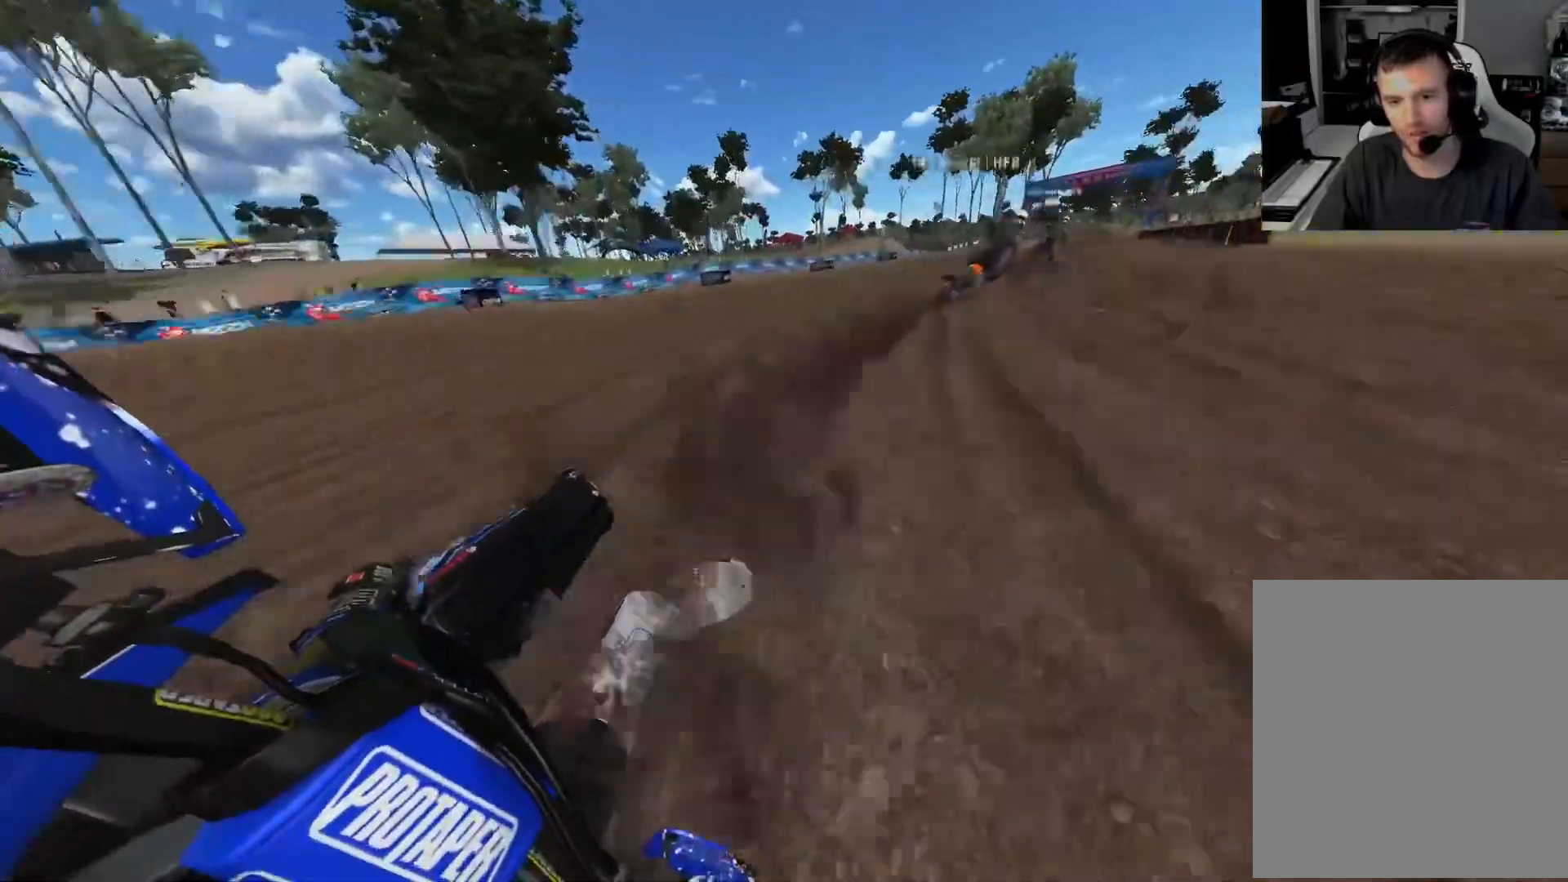
{"buttons": ["R2"], "left_stick": "right", "right_stick": "up-left", "events": []}
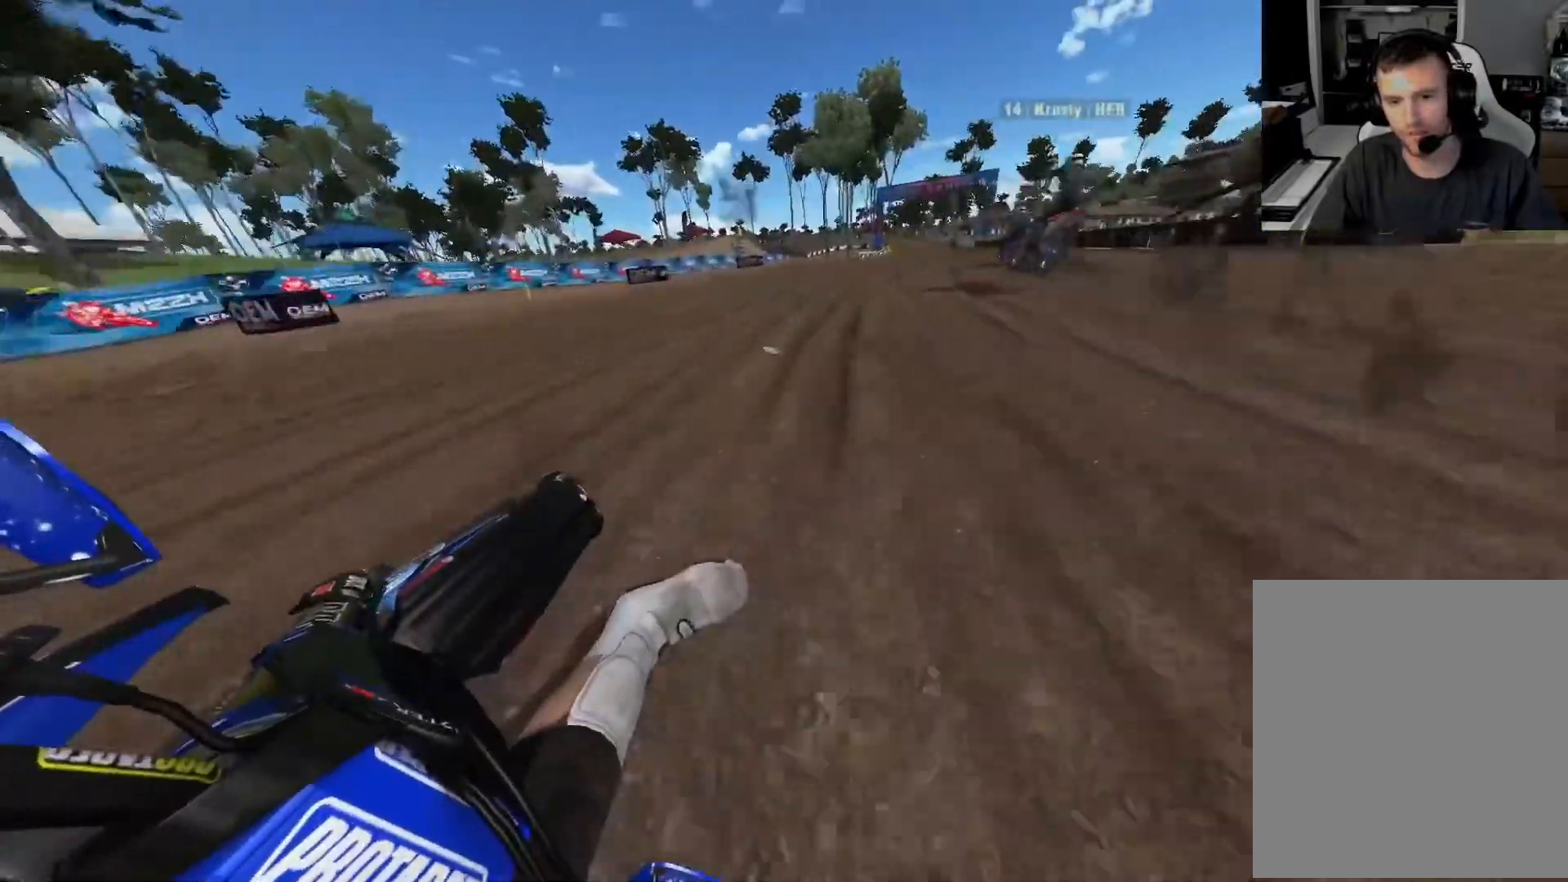
{"buttons": ["R2", "R3"], "left_stick": "right", "right_stick": "center", "events": [[250, "right_stick", "center"], [450, "R3", "down"]]}
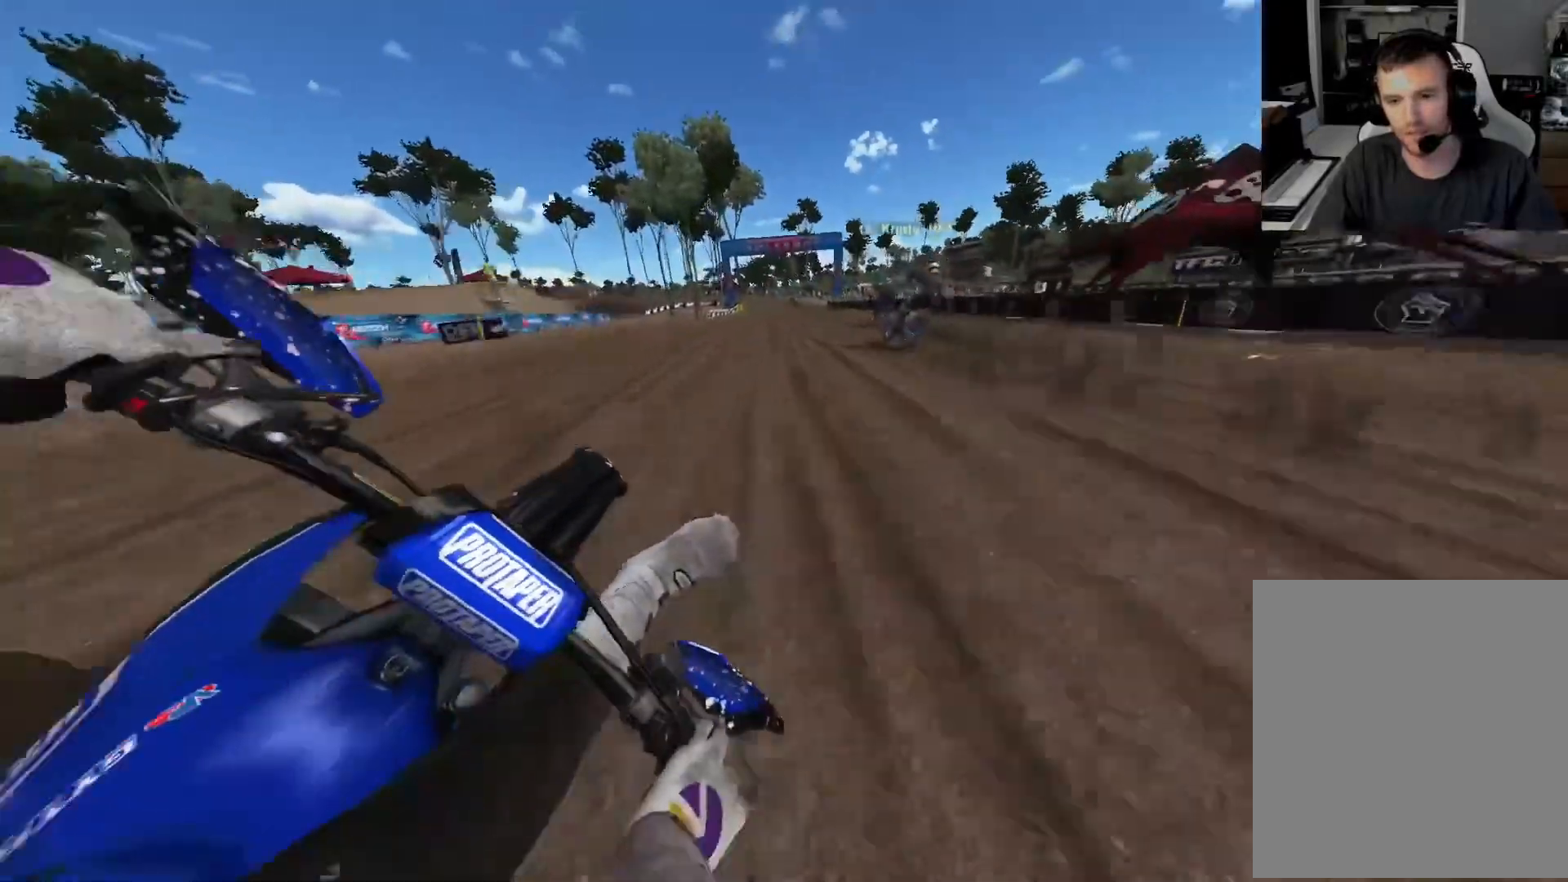
{"buttons": ["R2"], "left_stick": "center", "right_stick": "down", "events": [[17, "left_stick", "center"], [33, "R3", "up"], [250, "right_stick", "down"]]}
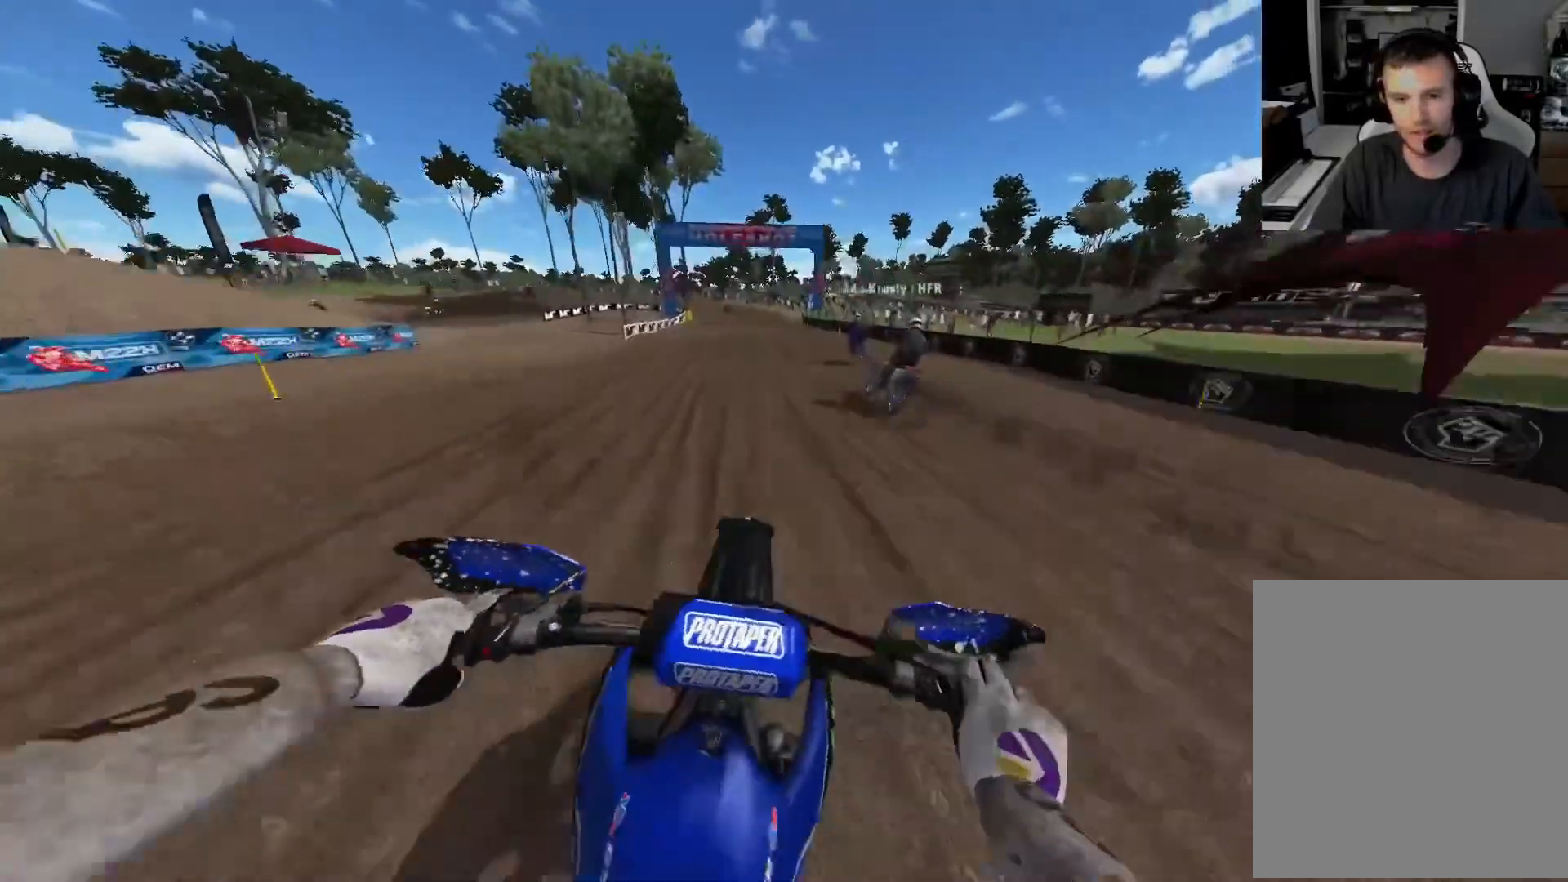
{"buttons": ["R2"], "left_stick": "center", "right_stick": "down", "events": []}
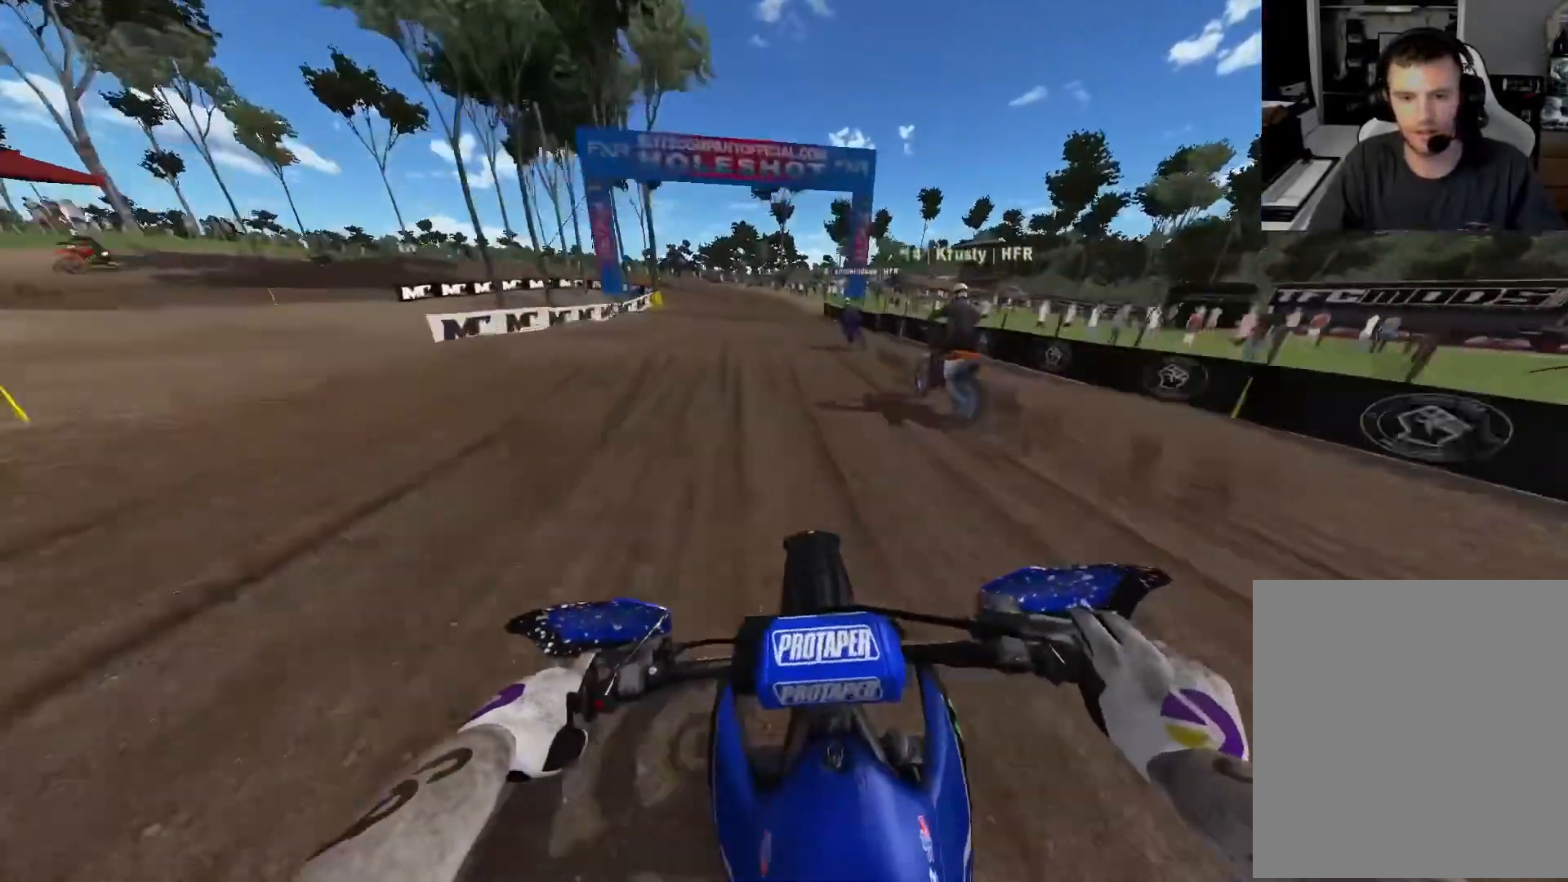
{"buttons": ["R2", "R3"], "left_stick": "up-left", "right_stick": "down", "events": [[433, "R3", "down"], [500, "left_stick", "up-left"]]}
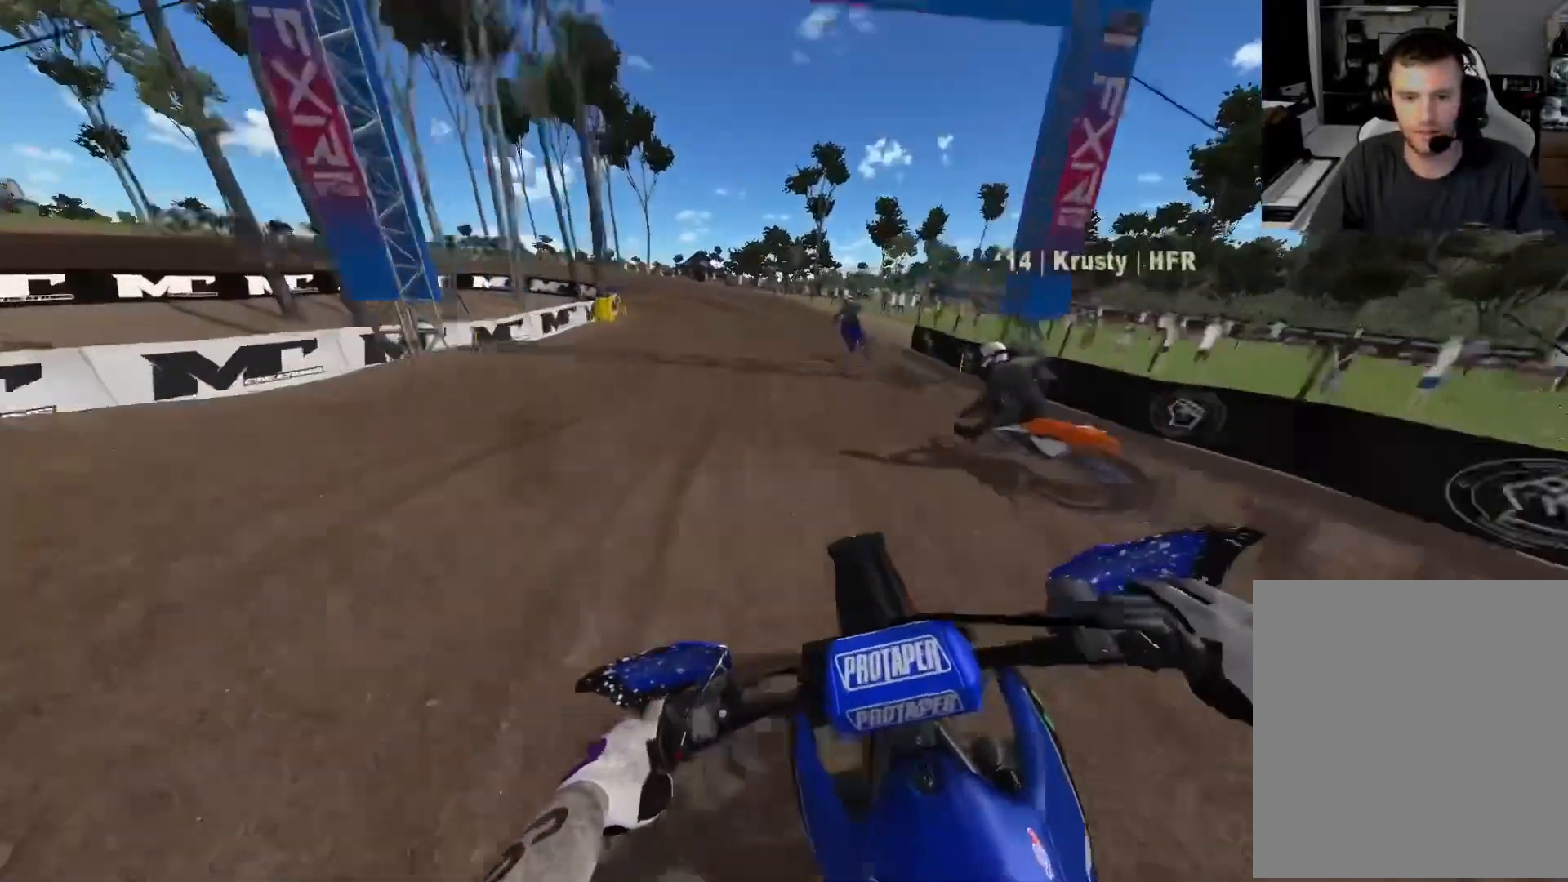
{"buttons": ["L2"], "left_stick": "up-left", "right_stick": "center", "events": [[50, "R3", "up"], [117, "R2", "up"], [117, "right_stick", "center"], [183, "L2", "down"]]}
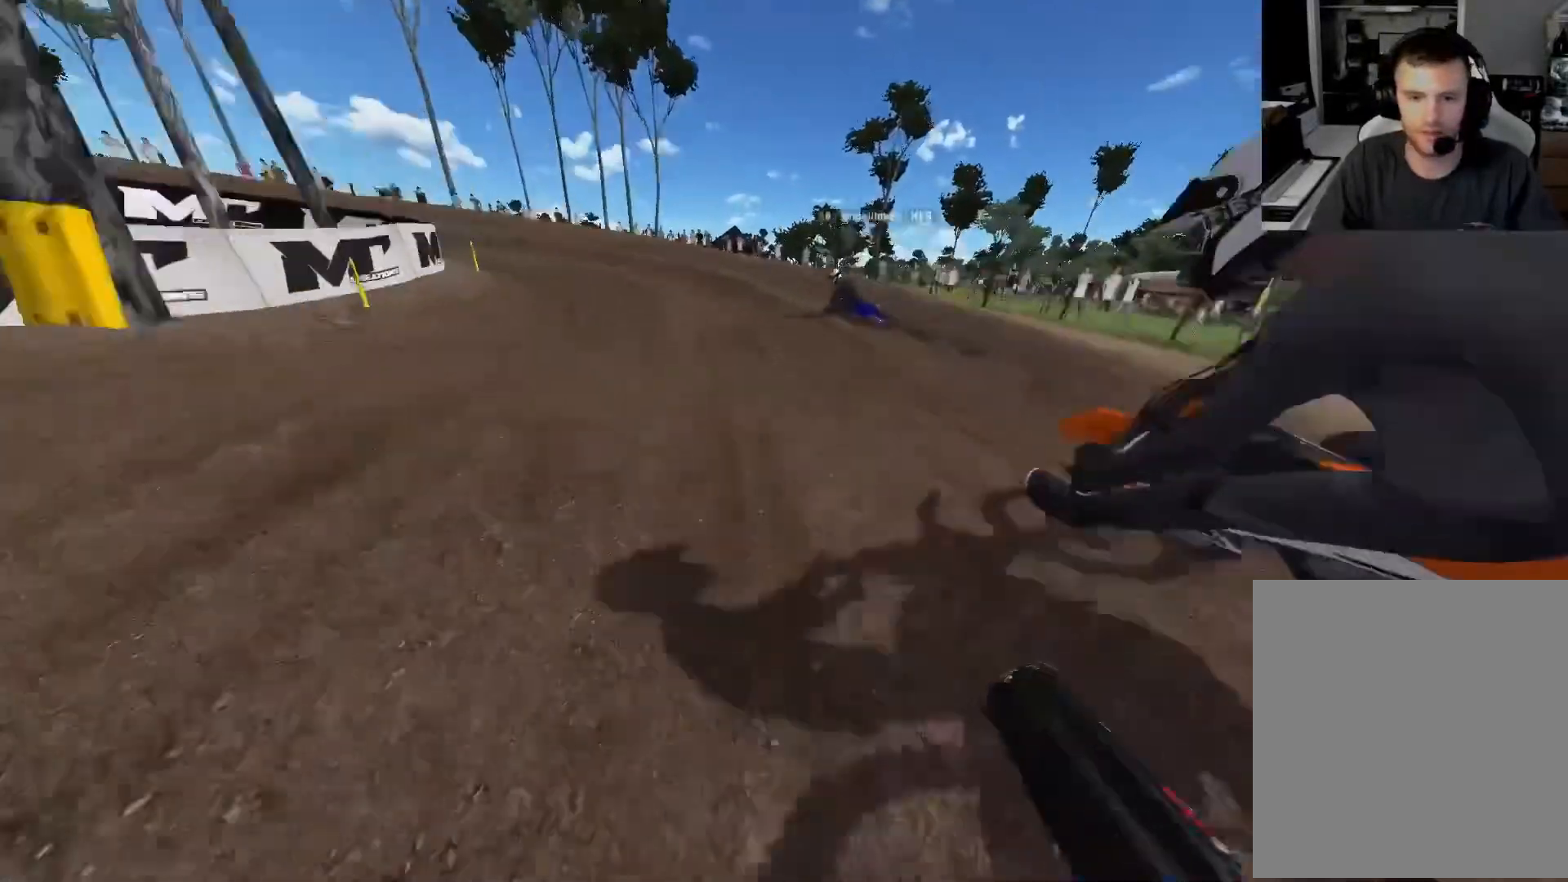
{"buttons": ["L2", "R2"], "left_stick": "up-left", "right_stick": "center", "events": [[300, "R2", "down"], [350, "R2", "up"], [467, "R2", "down"]]}
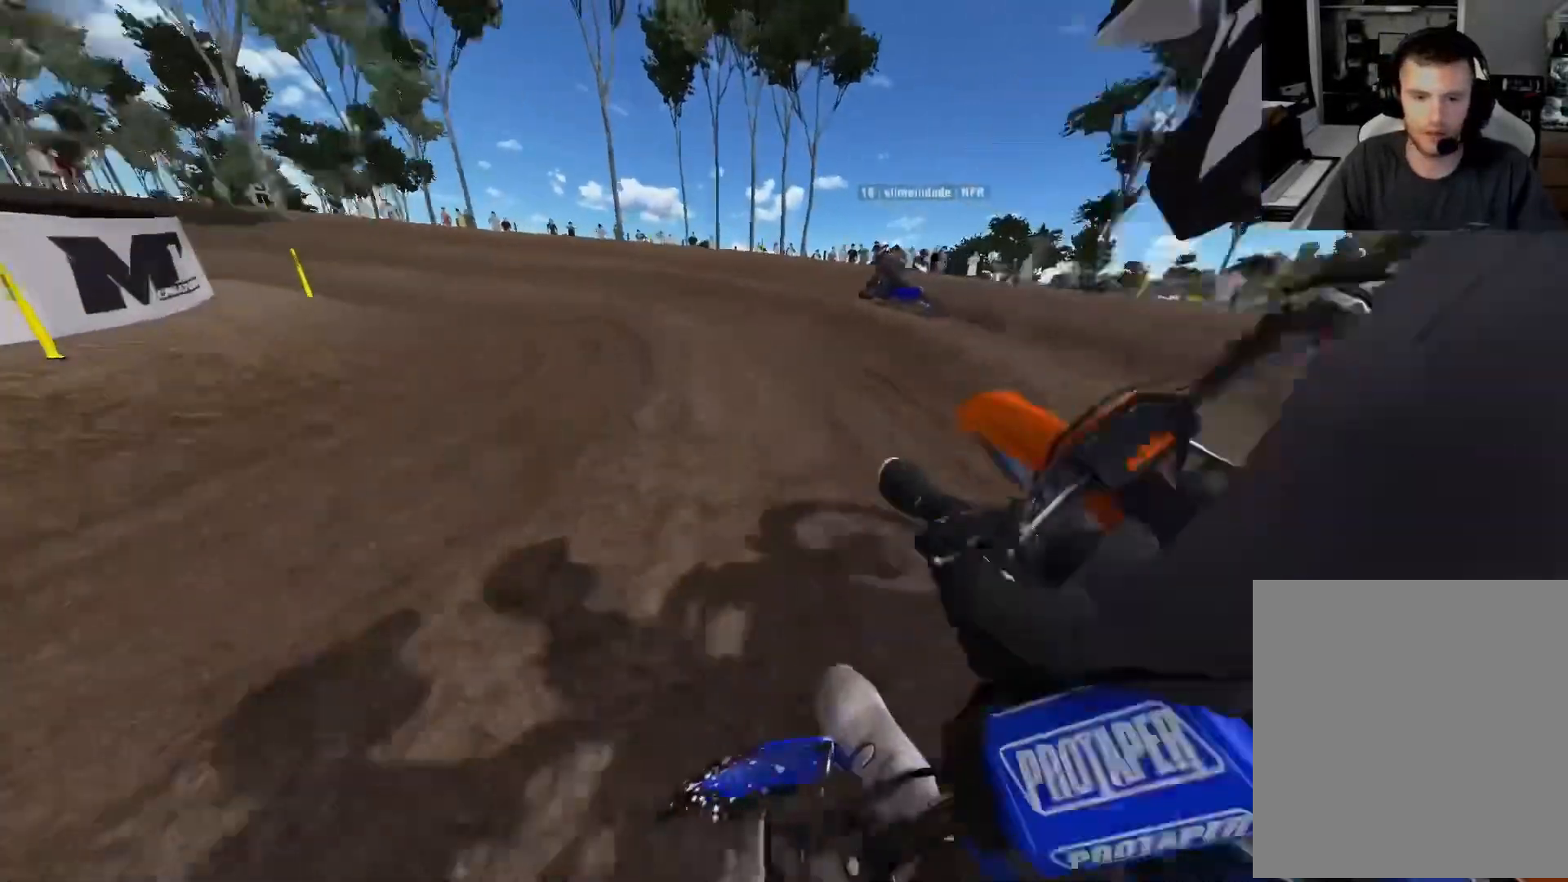
{"buttons": ["R2"], "left_stick": "up-left", "right_stick": "center", "events": [[267, "L1", "down"], [350, "L2", "up"], [367, "L1", "up"]]}
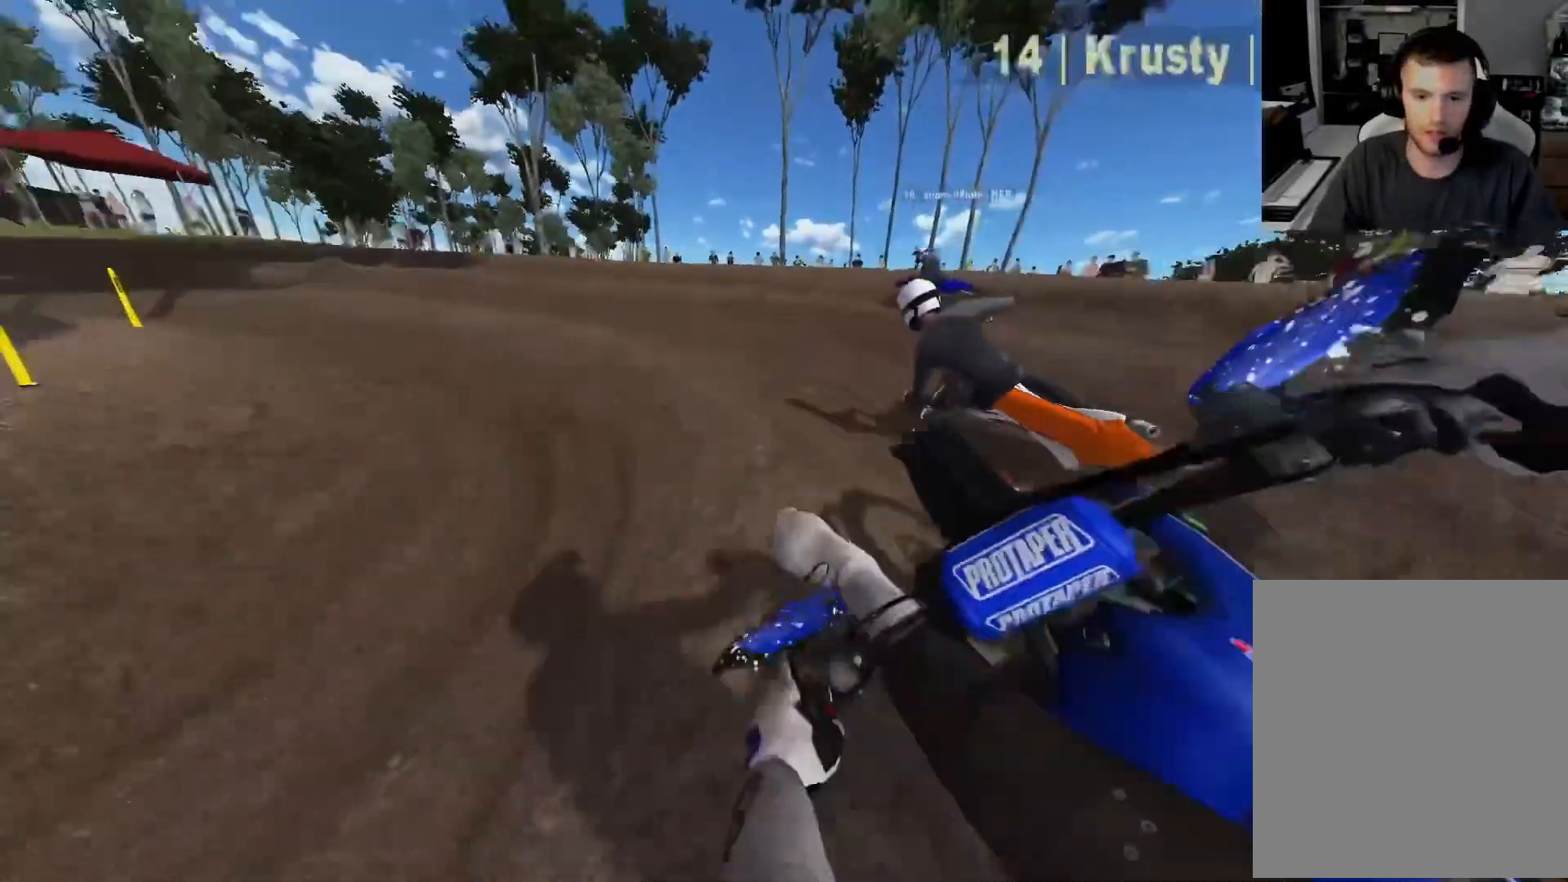
{"buttons": ["R2"], "left_stick": "up-left", "right_stick": "center", "events": [[150, "L1", "down"], [283, "L1", "up"]]}
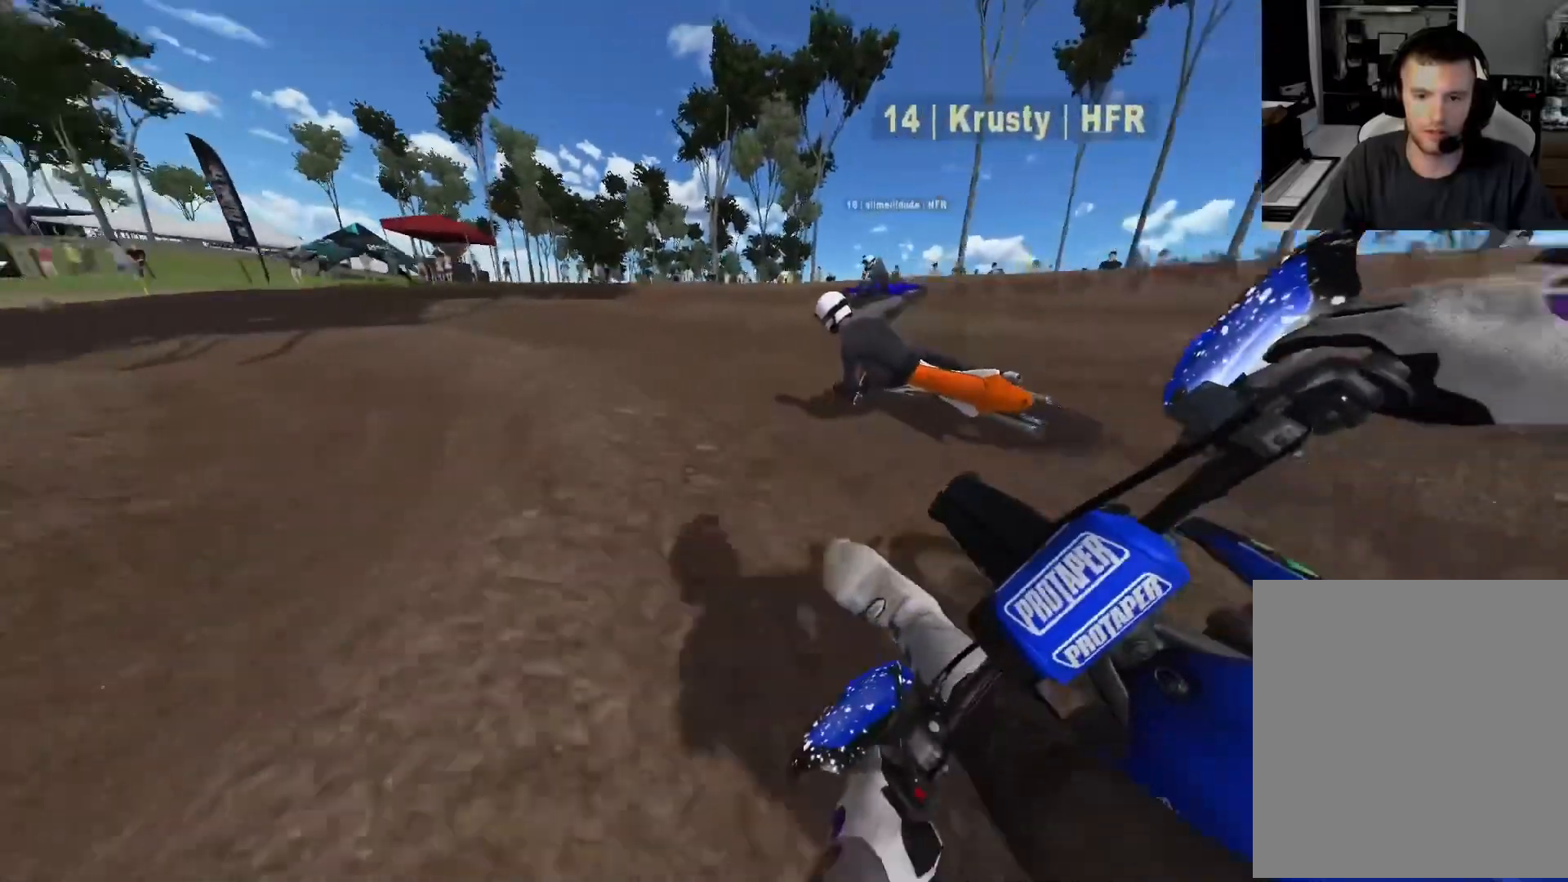
{"buttons": ["R2"], "left_stick": "up-left", "right_stick": "center", "events": []}
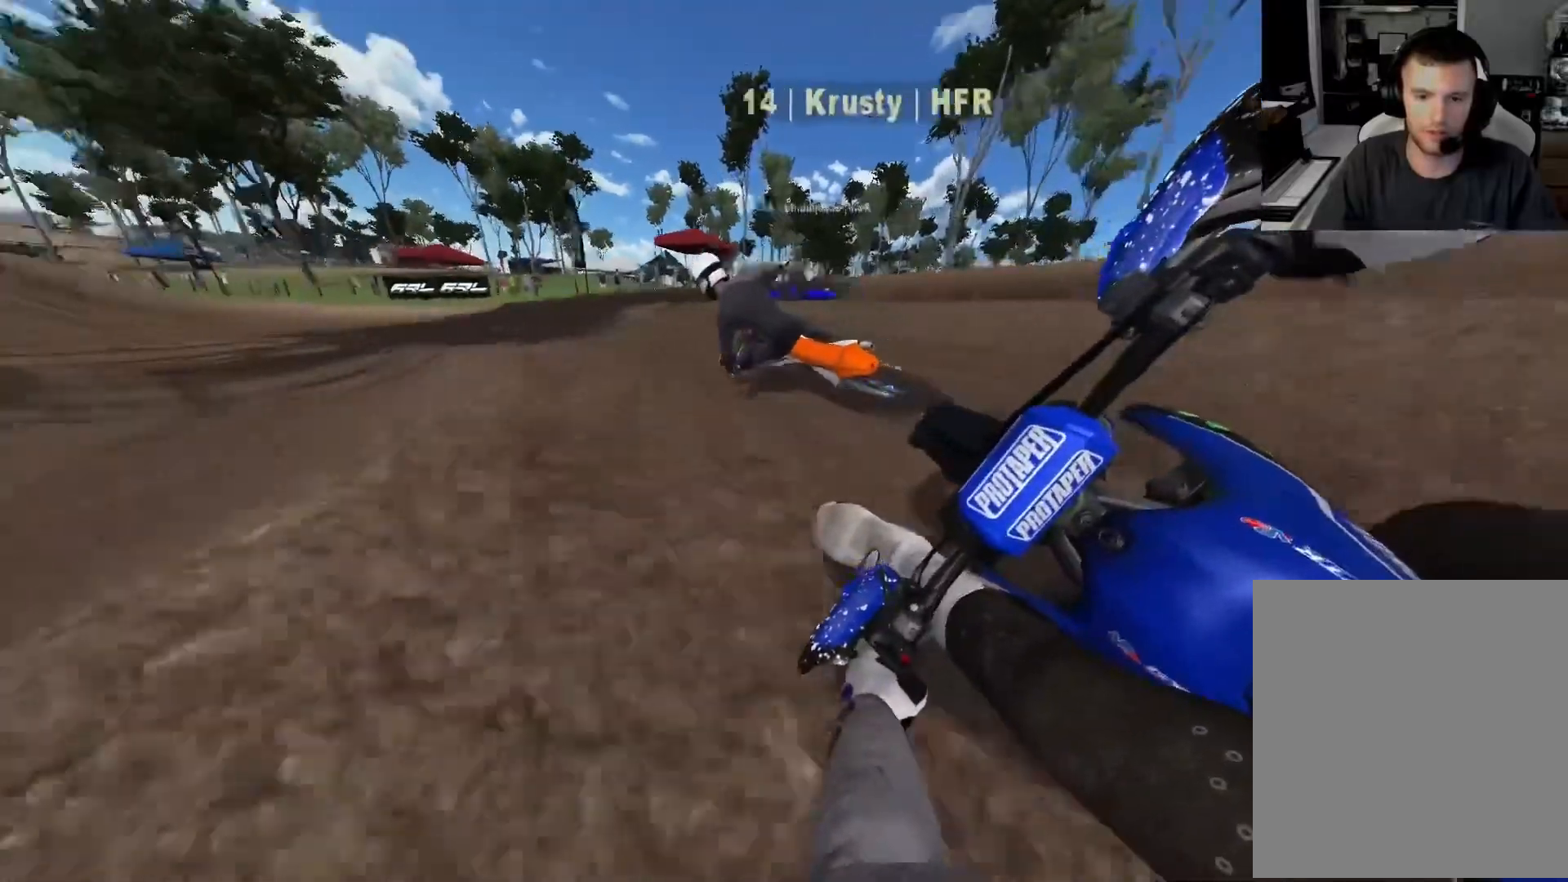
{"buttons": ["R2"], "left_stick": "up-left", "right_stick": "center", "events": [[100, "L1", "down"], [183, "L1", "up"]]}
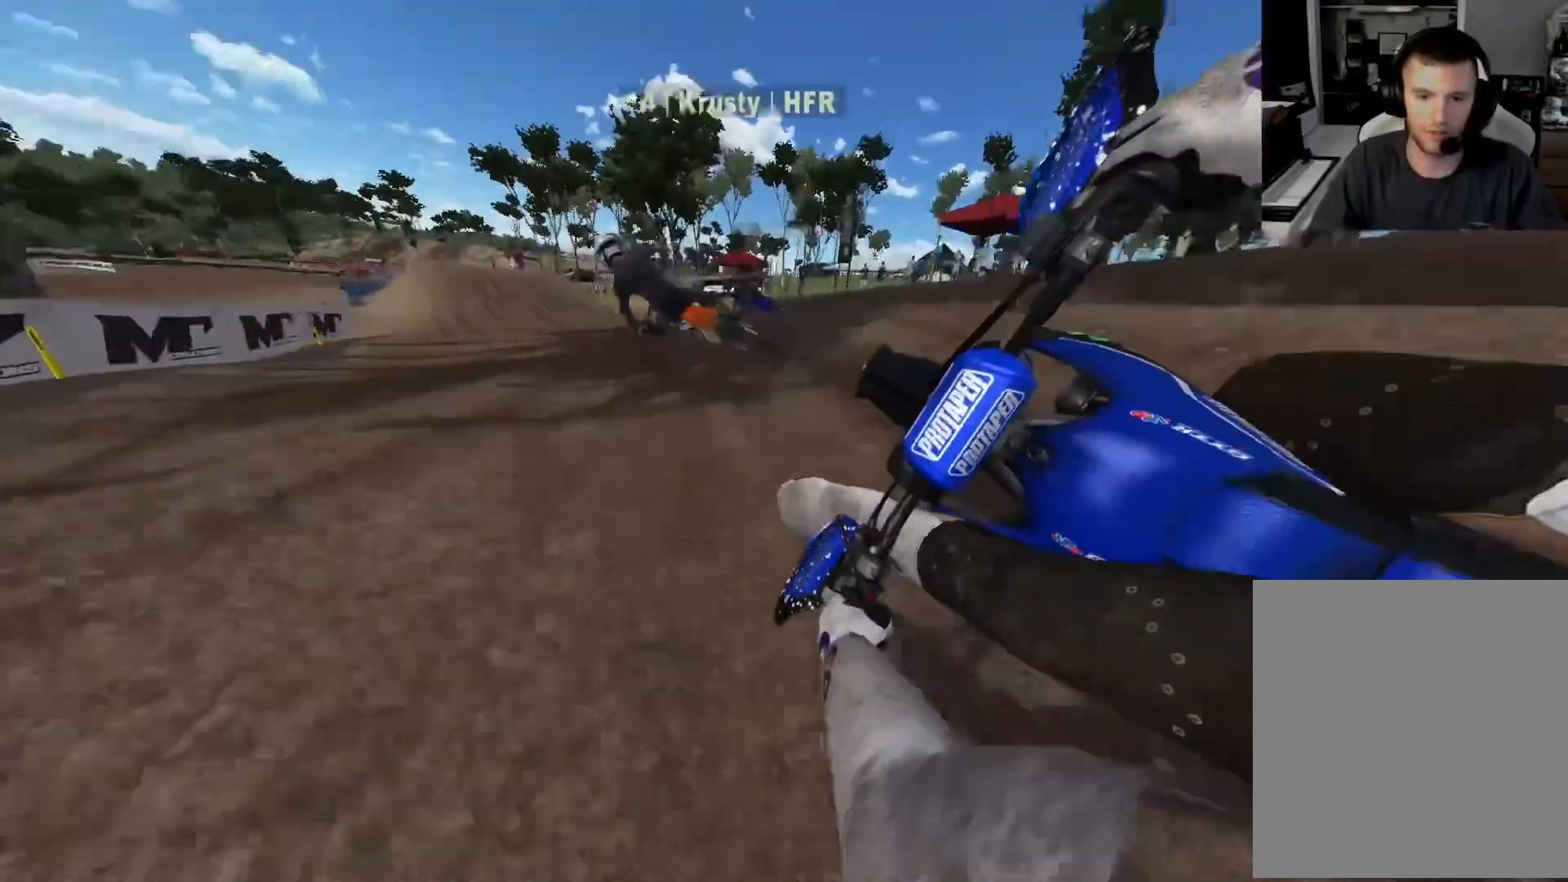
{"buttons": ["R2"], "left_stick": "center", "right_stick": "down", "events": [[283, "R3", "down"], [383, "R3", "up"], [450, "left_stick", "center"], [500, "right_stick", "down"]]}
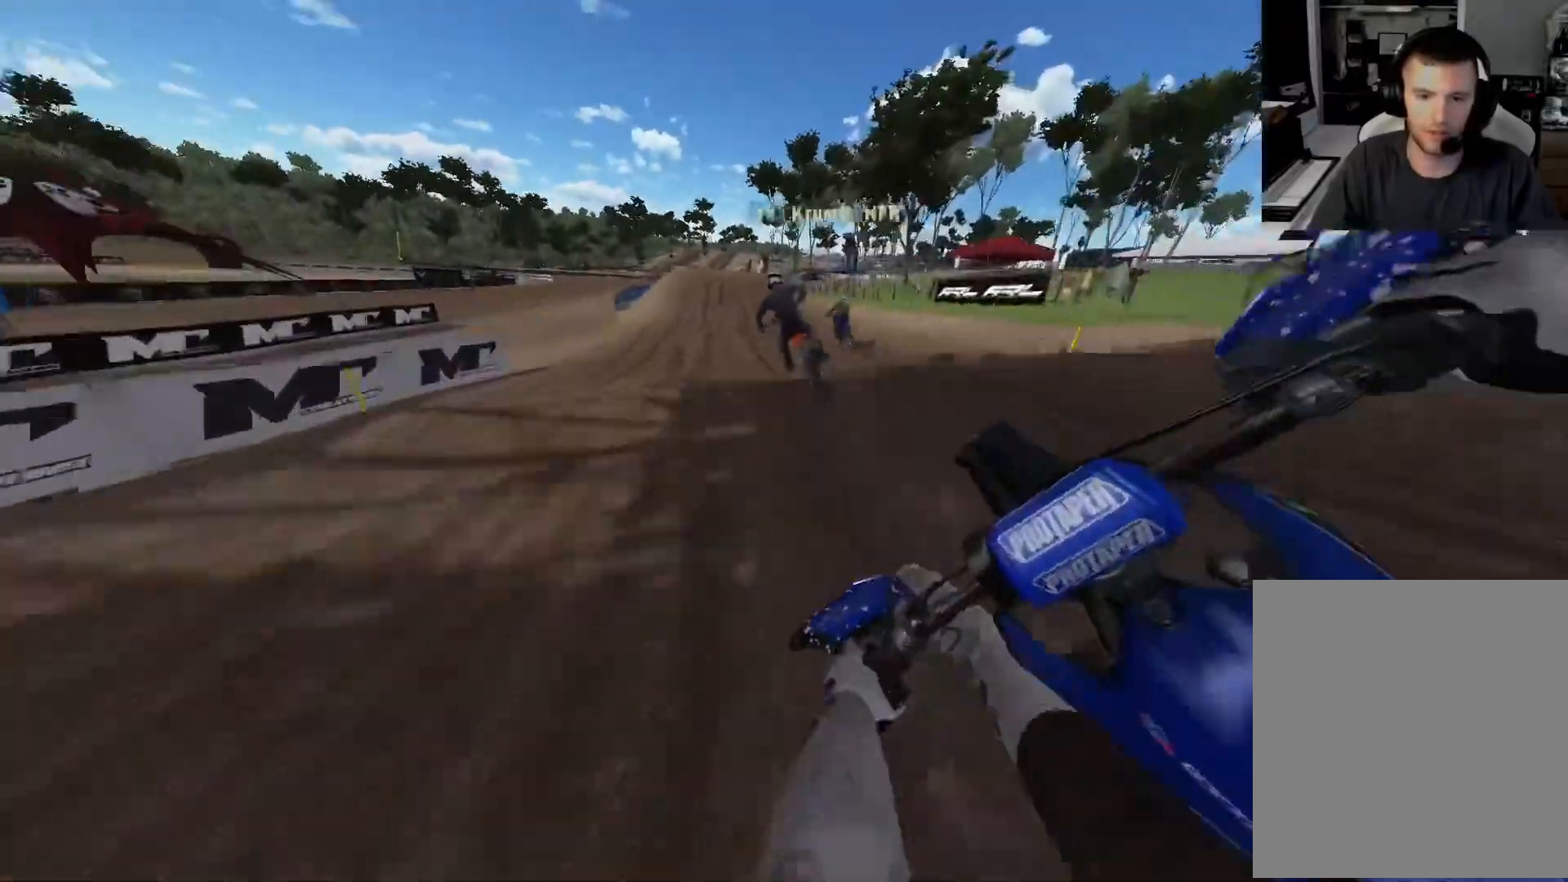
{"buttons": ["R2"], "left_stick": "center", "right_stick": "down", "events": []}
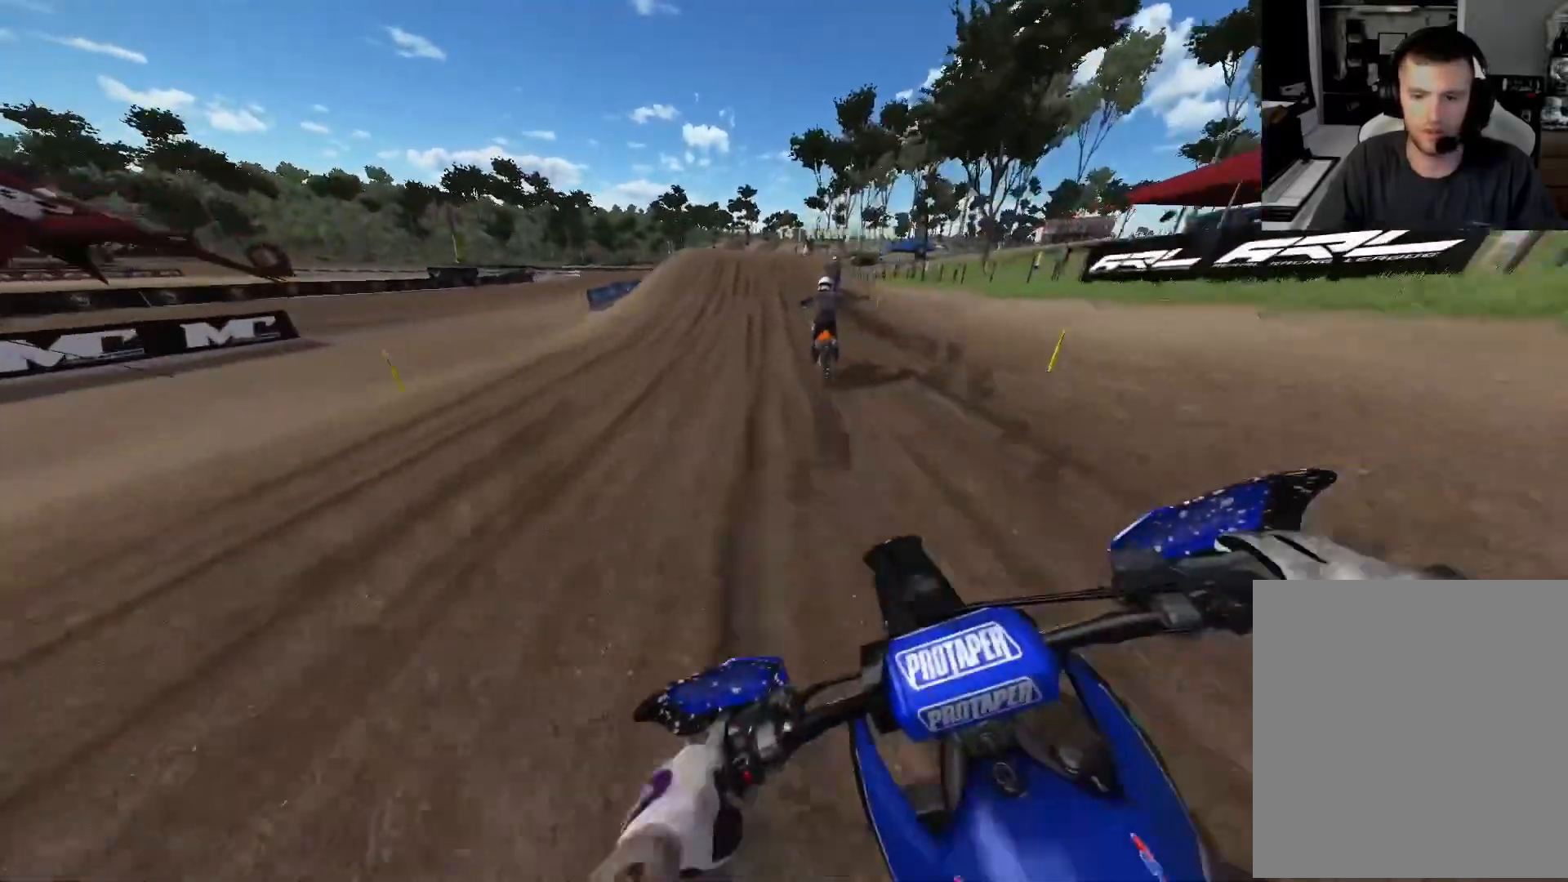
{"buttons": ["R2"], "left_stick": "center", "right_stick": "down", "events": []}
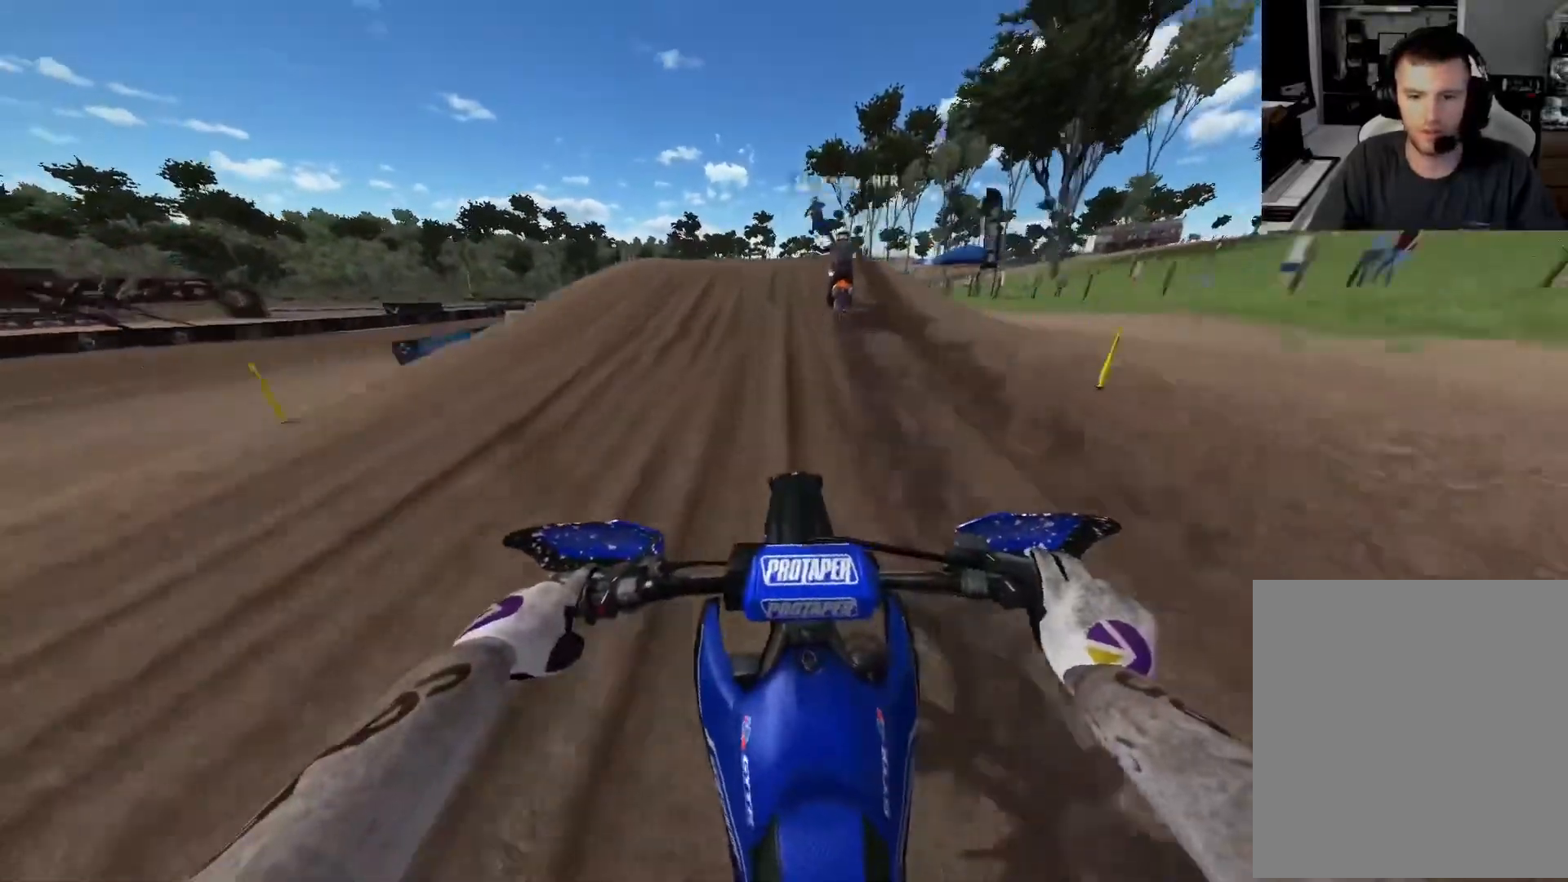
{"buttons": ["R2"], "left_stick": "right", "right_stick": "down-right", "events": [[350, "left_stick", "right"], [367, "right_stick", "down-right"]]}
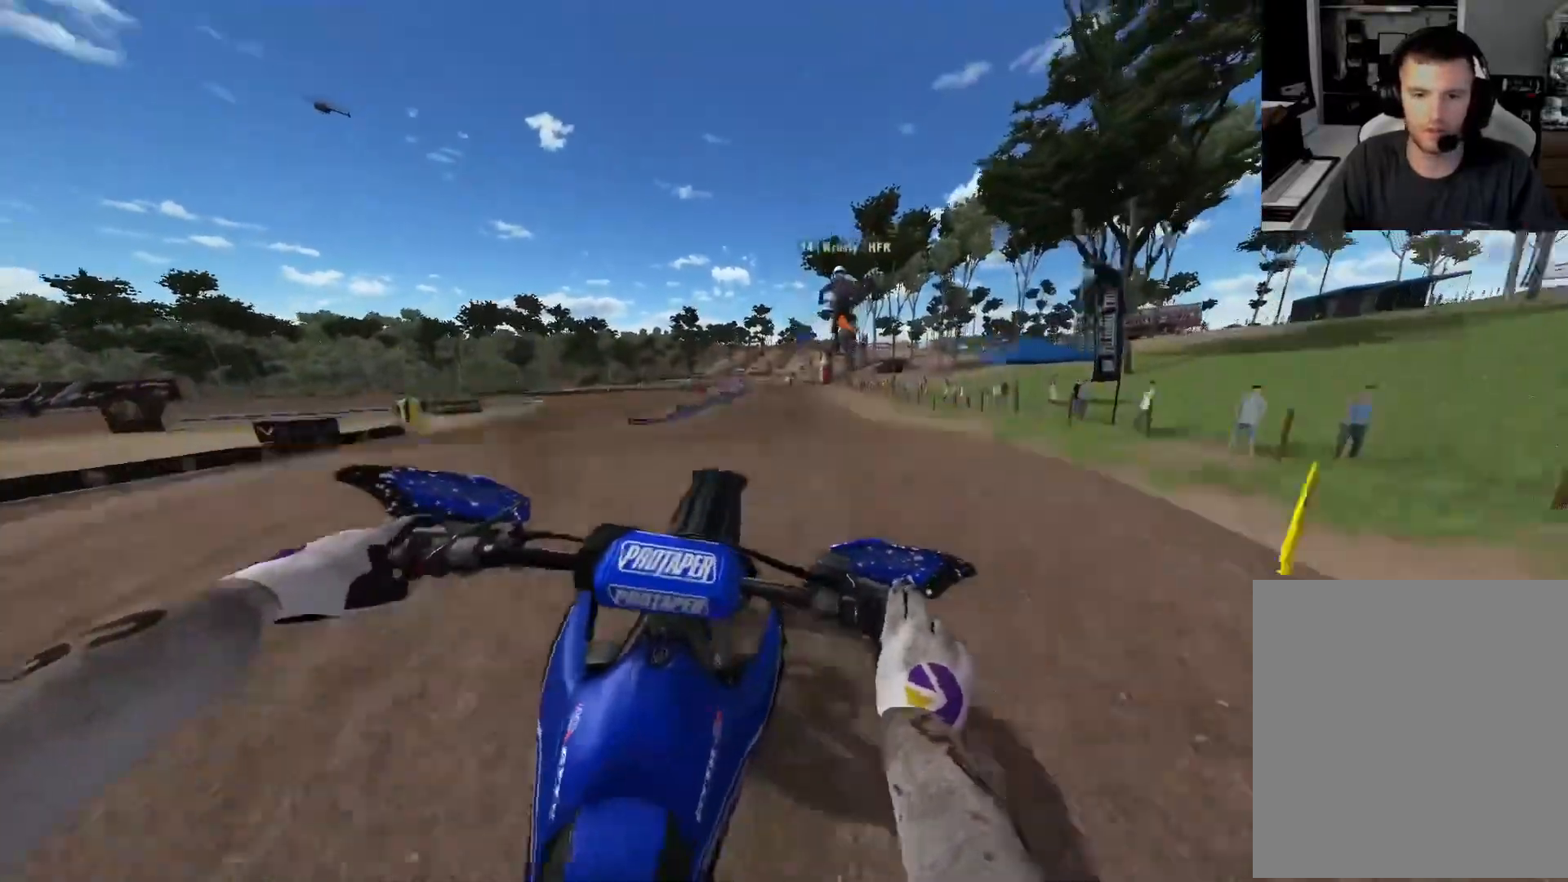
{"buttons": ["R2"], "left_stick": "up-left", "right_stick": "up-left", "events": [[33, "R3", "down"], [83, "left_stick", "up-left"], [167, "R3", "up"], [183, "right_stick", "down-left"], [233, "R3", "down"], [233, "right_stick", "left"], [367, "R3", "up"], [367, "right_stick", "up-left"]]}
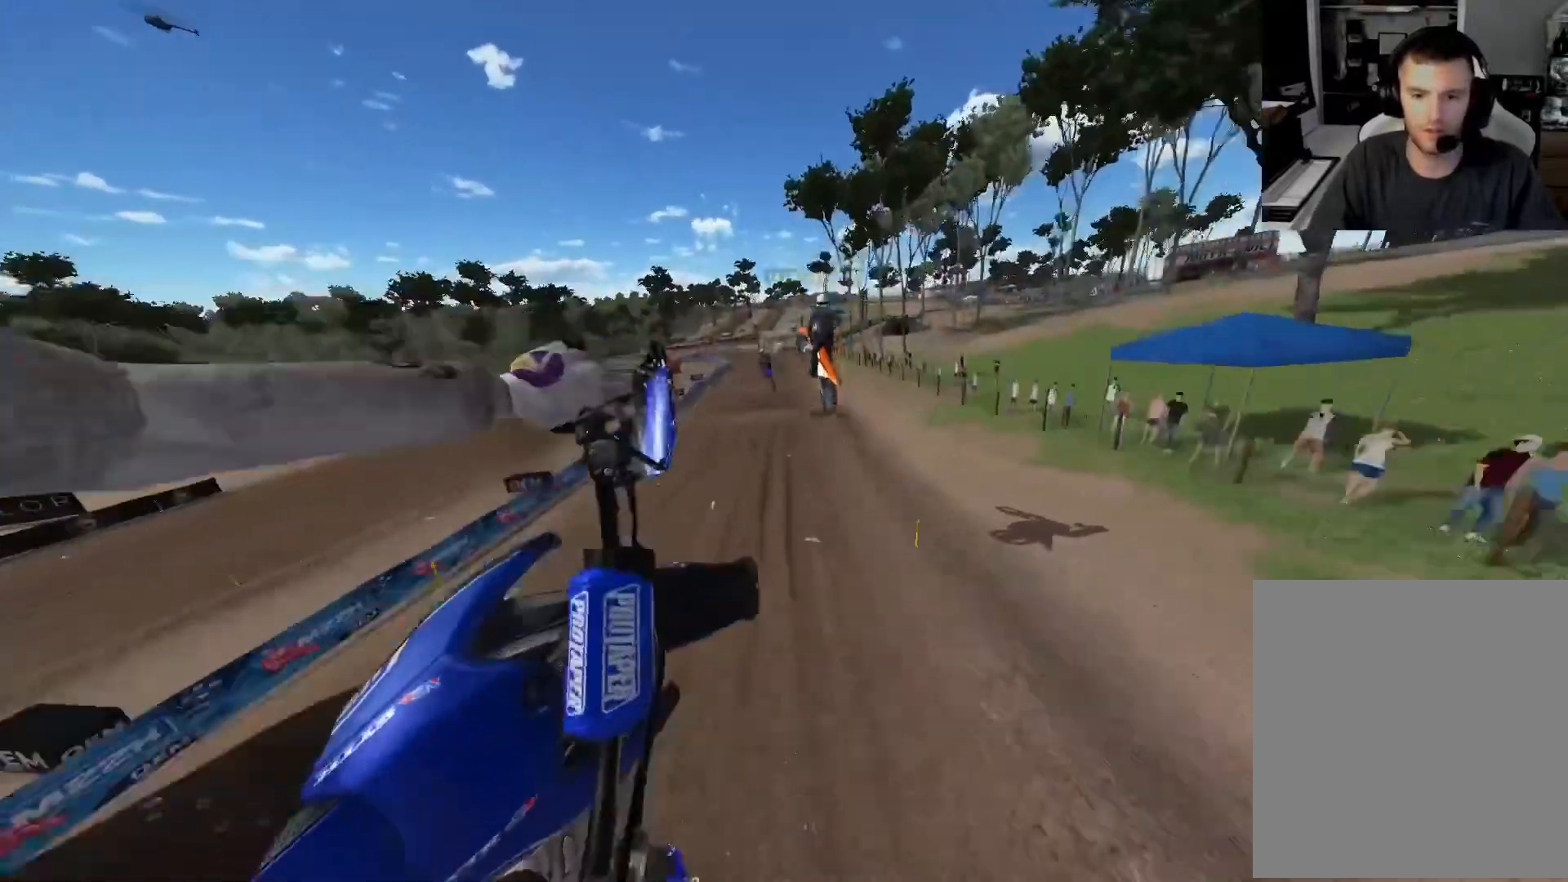
{"buttons": ["R2"], "left_stick": "center", "right_stick": "up-left", "events": [[467, "left_stick", "center"]]}
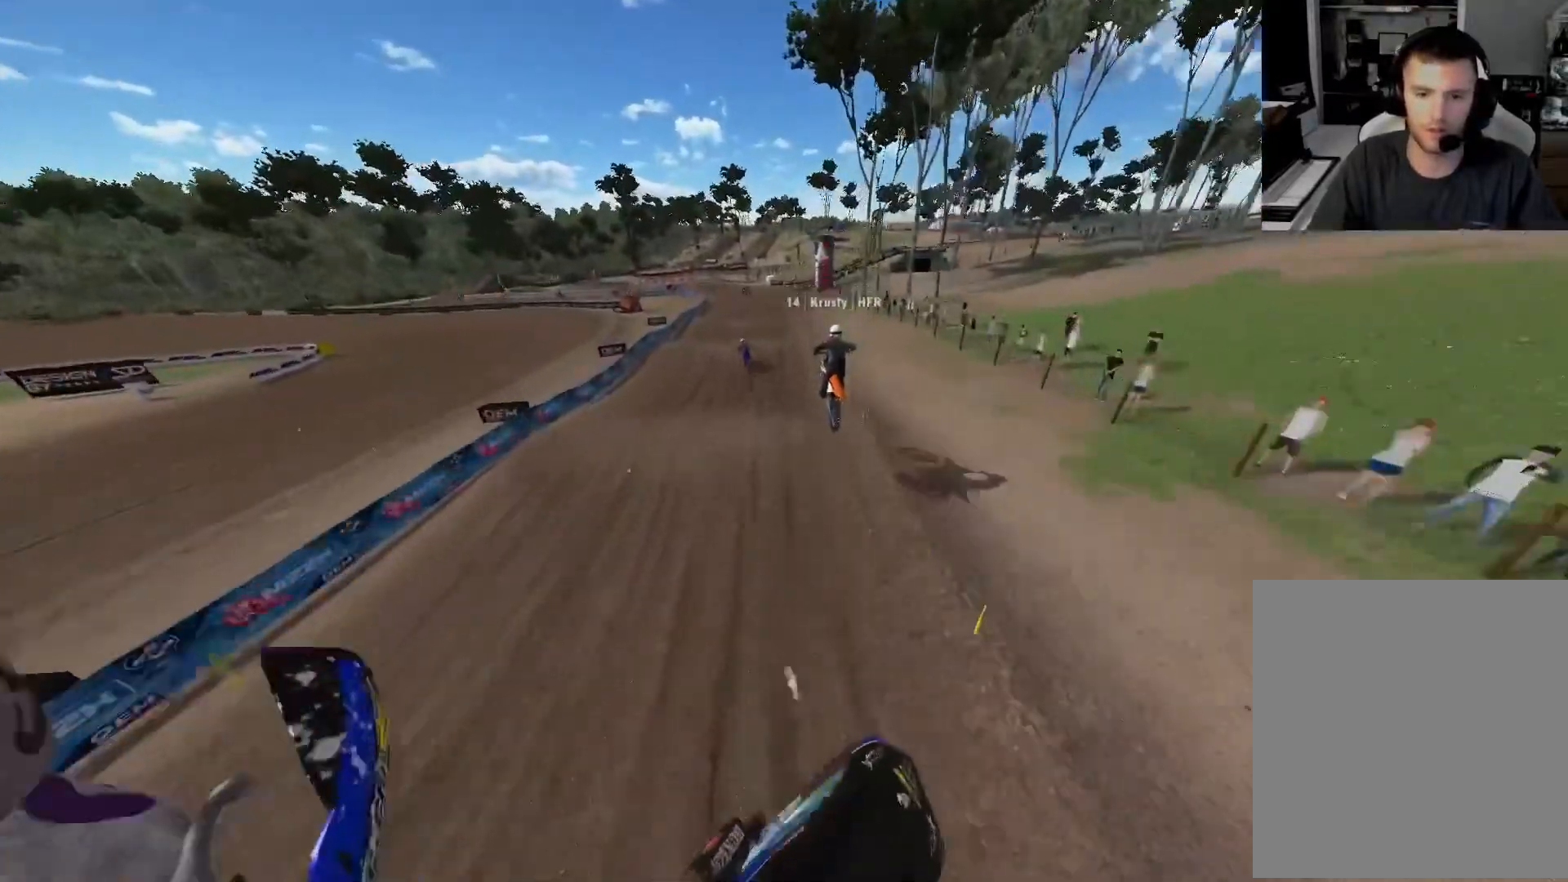
{"buttons": ["R2"], "left_stick": "center", "right_stick": "down", "events": [[233, "right_stick", "center"], [350, "right_stick", "down"]]}
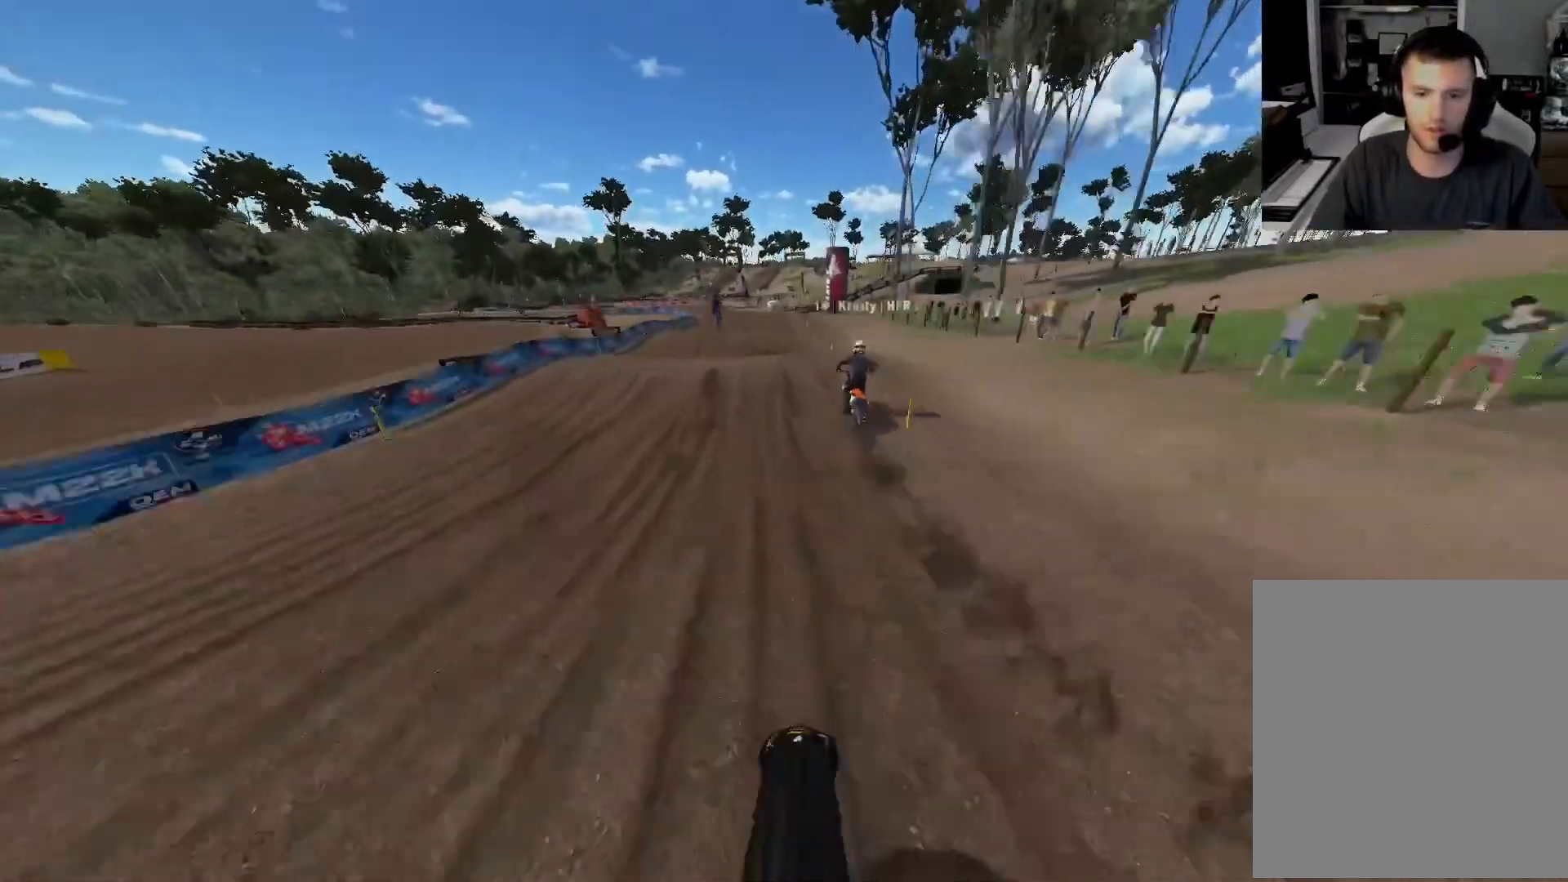
{"buttons": ["R2"], "left_stick": "center", "right_stick": "down", "events": []}
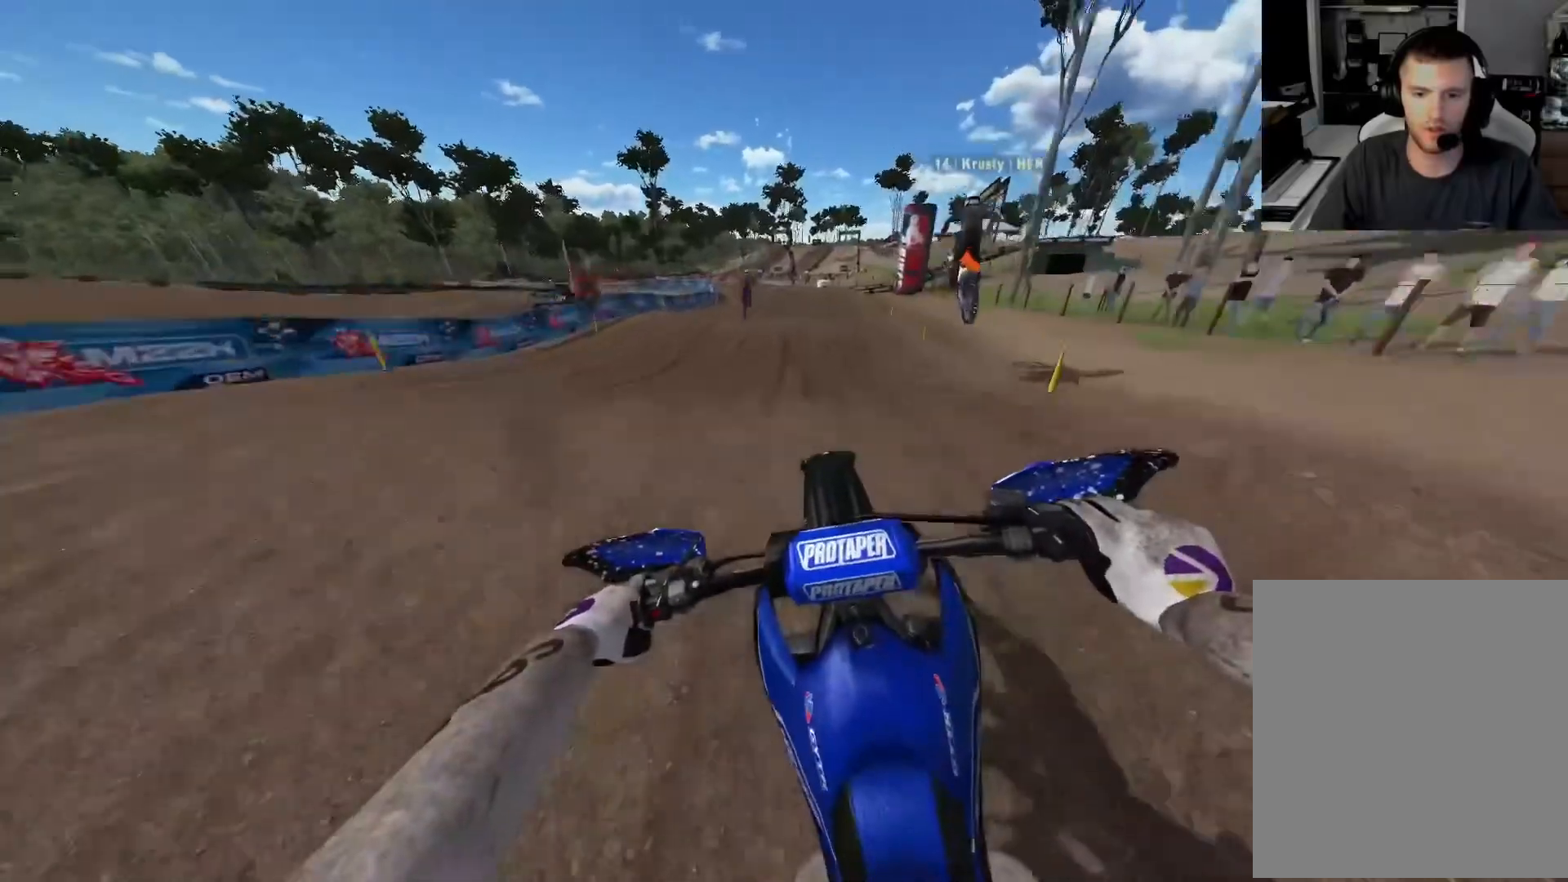
{"buttons": [], "left_stick": "up-left", "right_stick": "center", "events": [[50, "right_stick", "center"], [217, "R2", "up"], [217, "left_stick", "up-left"], [400, "R2", "down"], [483, "R2", "up"]]}
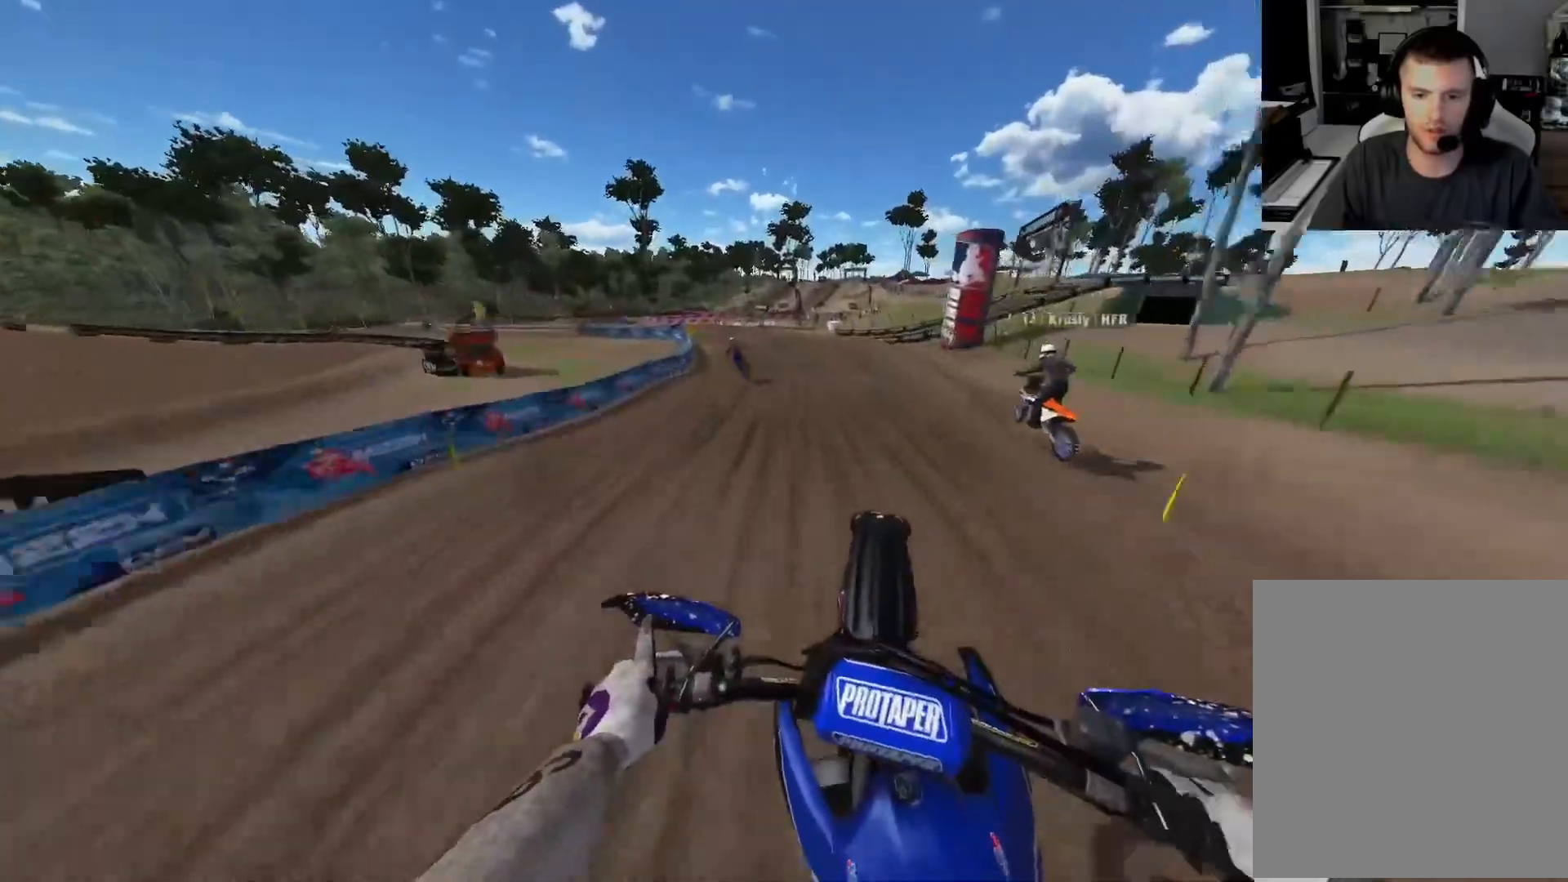
{"buttons": ["L2"], "left_stick": "up-left", "right_stick": "down", "events": [[17, "right_stick", "down"], [100, "L2", "down"]]}
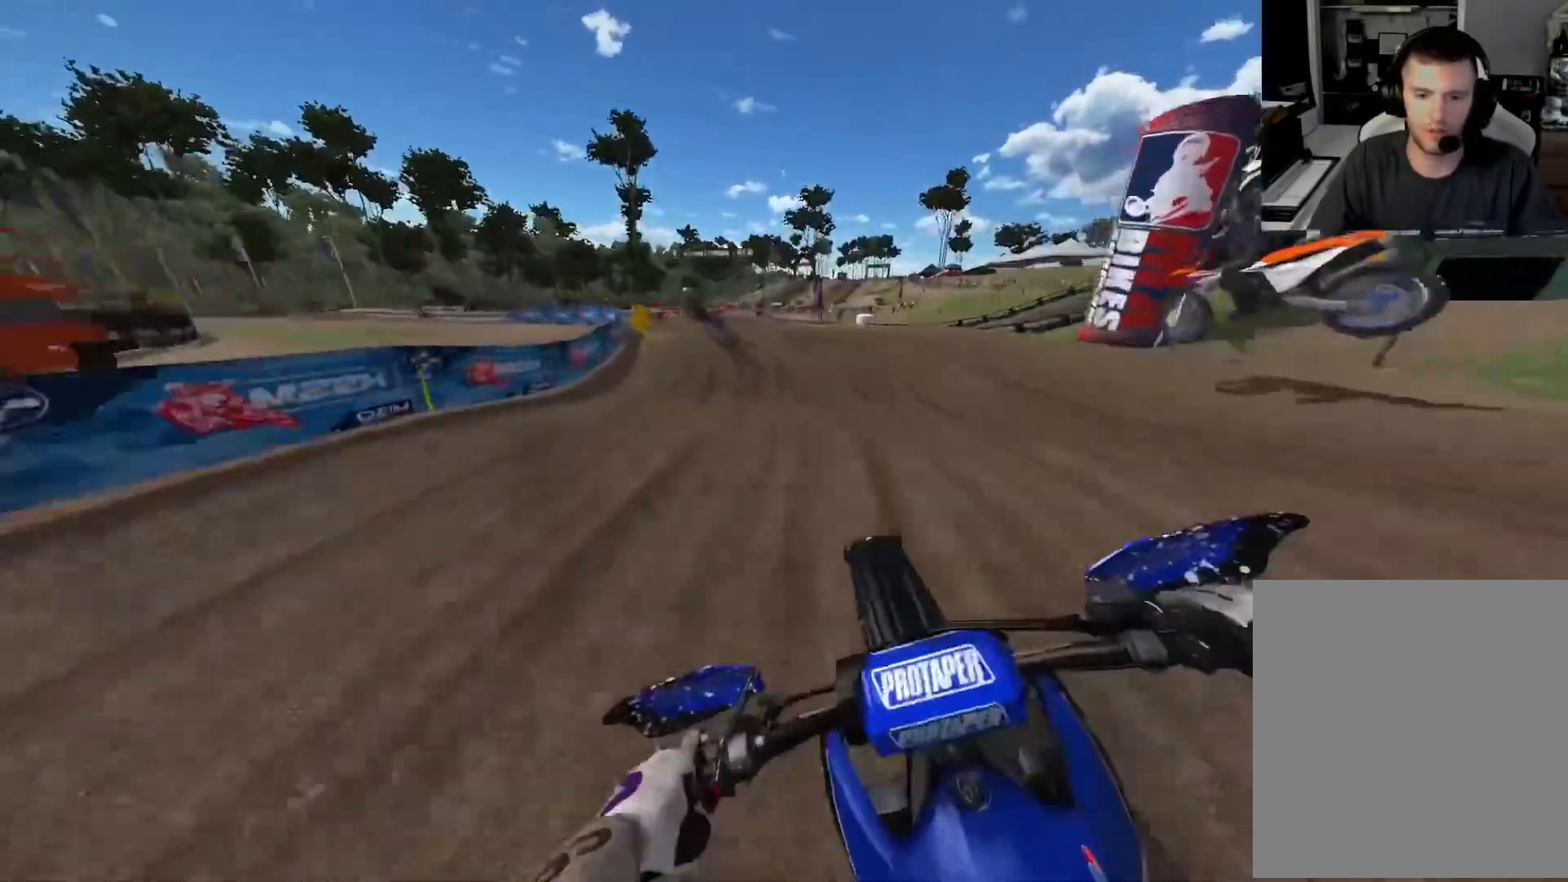
{"buttons": ["L2"], "left_stick": "up-left", "right_stick": "down", "events": [[133, "L2", "up"], [183, "L2", "down"], [233, "R3", "down"], [300, "L2", "up"], [350, "R3", "up"], [383, "L2", "down"]]}
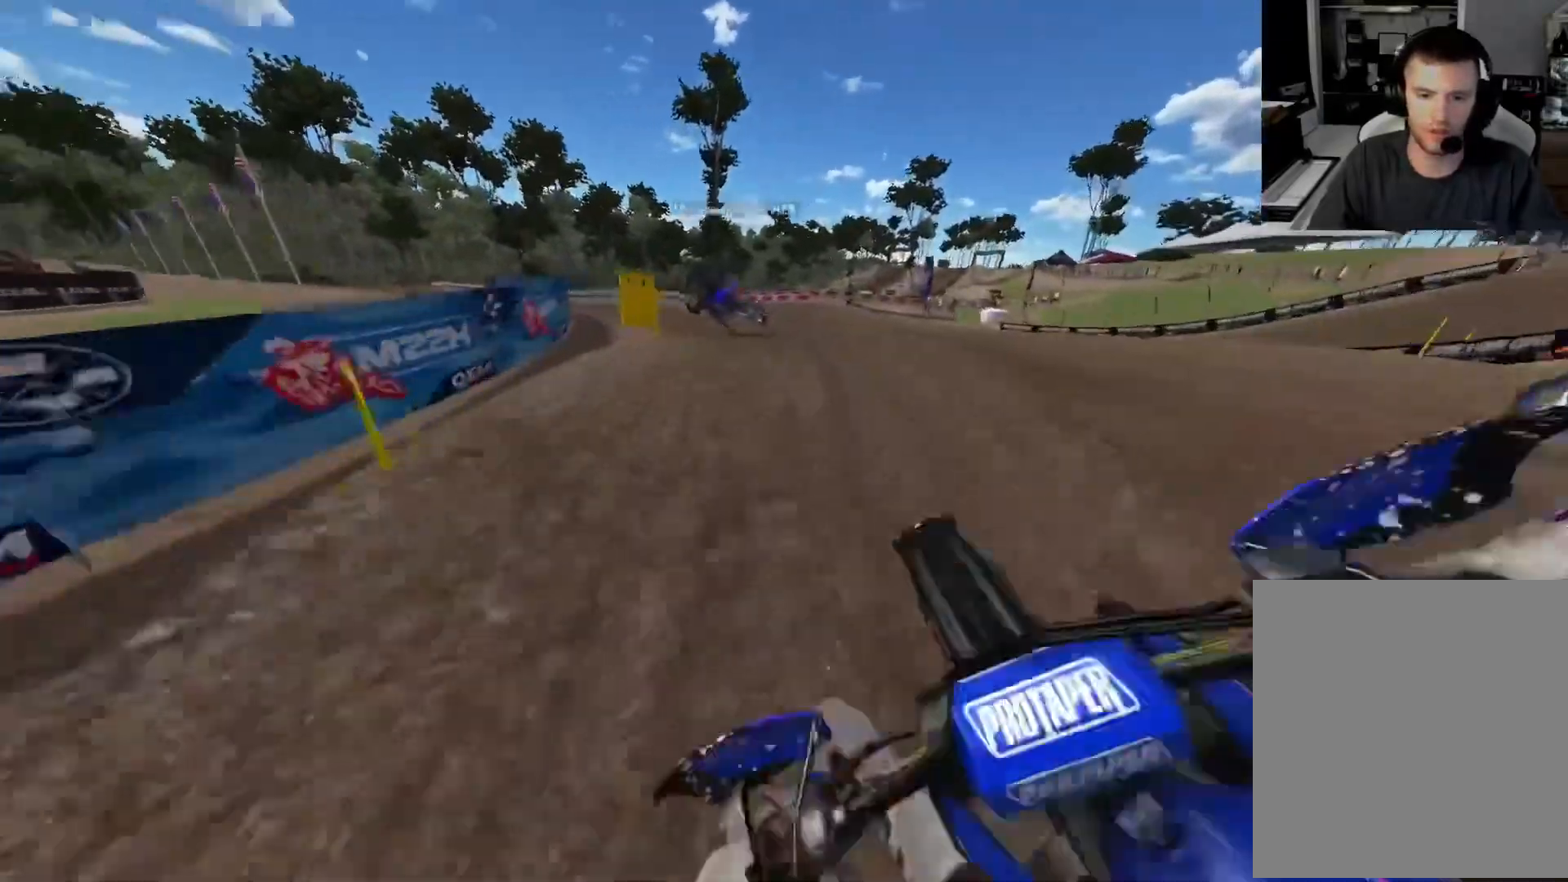
{"buttons": ["R2"], "left_stick": "up-left", "right_stick": "center", "events": [[17, "right_stick", "center"], [183, "L1", "down"], [283, "R2", "down"], [333, "L2", "up"], [383, "L1", "up"]]}
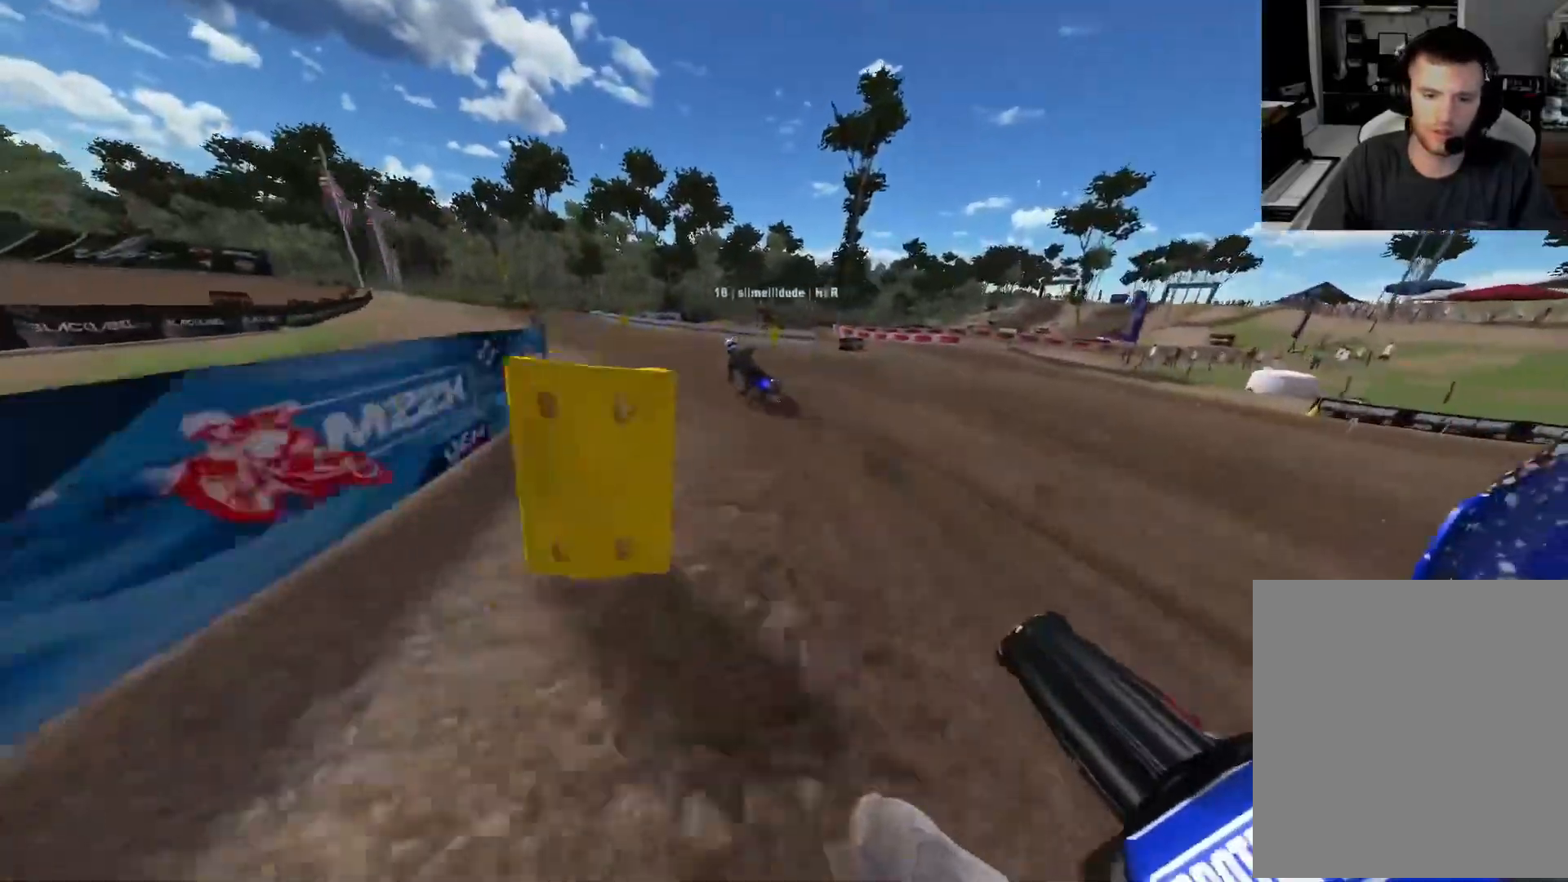
{"buttons": ["R2"], "left_stick": "up-left", "right_stick": "center", "events": []}
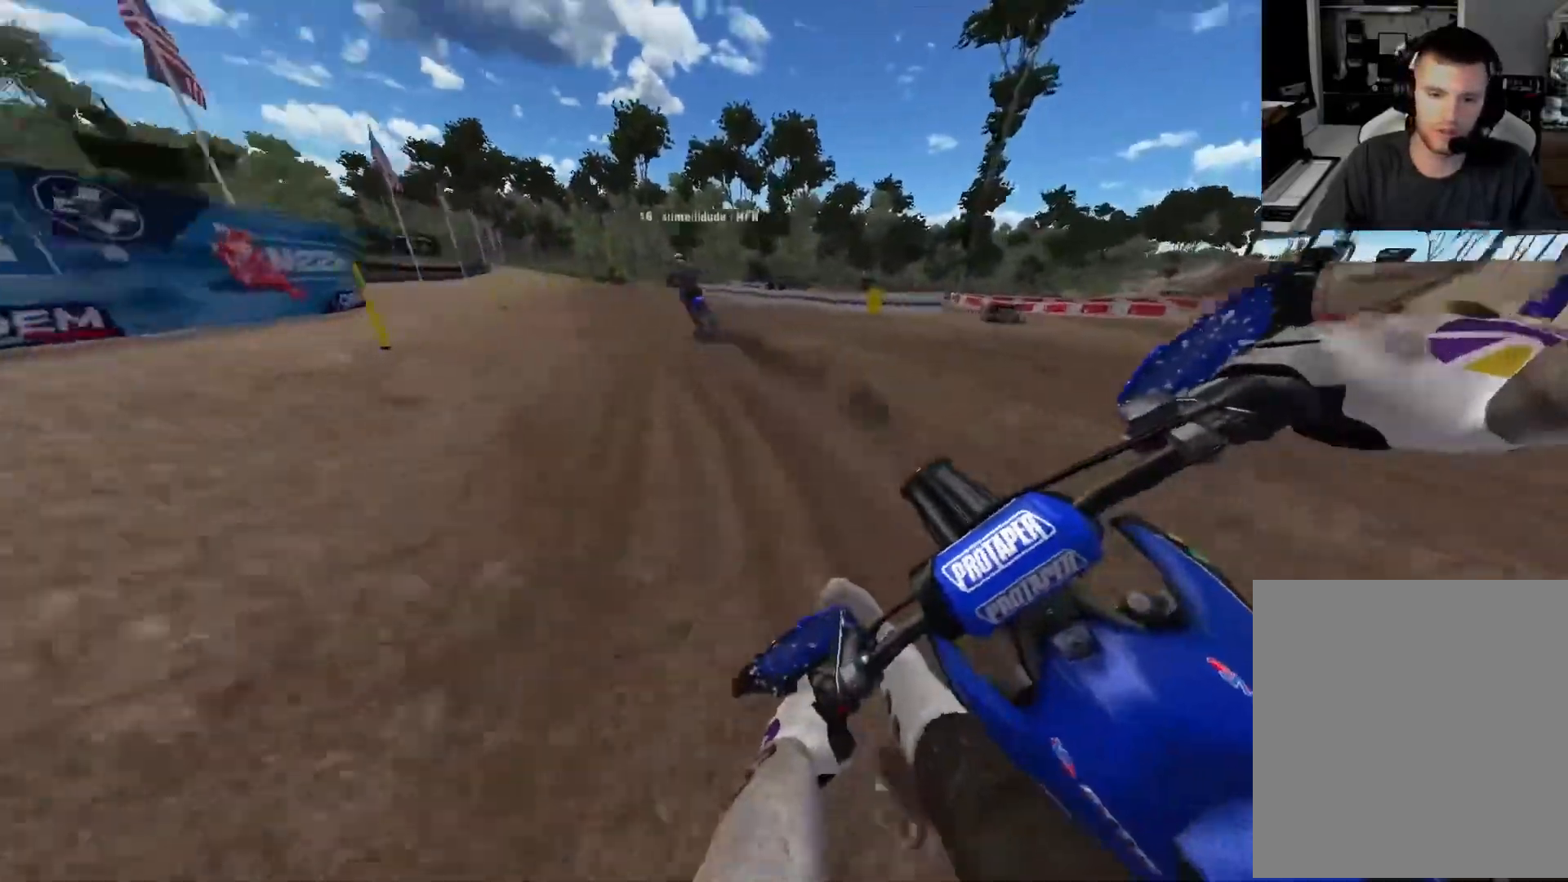
{"buttons": ["R2"], "left_stick": "up-left", "right_stick": "center", "events": [[333, "left_stick", "center"], [367, "R3", "down"], [417, "left_stick", "left"], [467, "left_stick", "up-left"], [483, "R3", "up"]]}
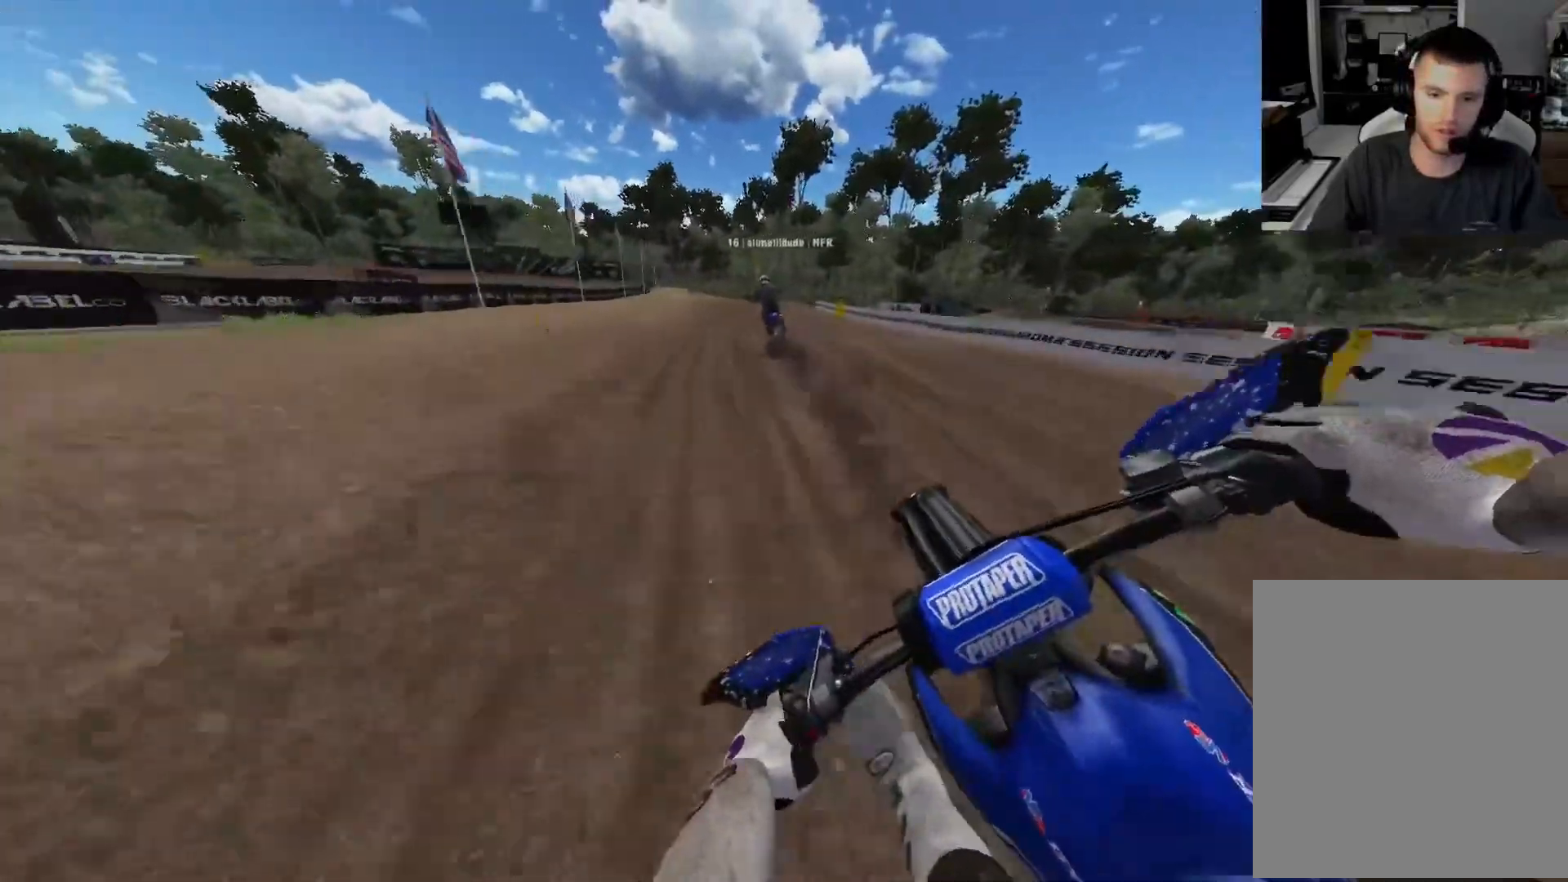
{"buttons": ["R2"], "left_stick": "center", "right_stick": "down", "events": [[150, "right_stick", "down"], [433, "left_stick", "center"]]}
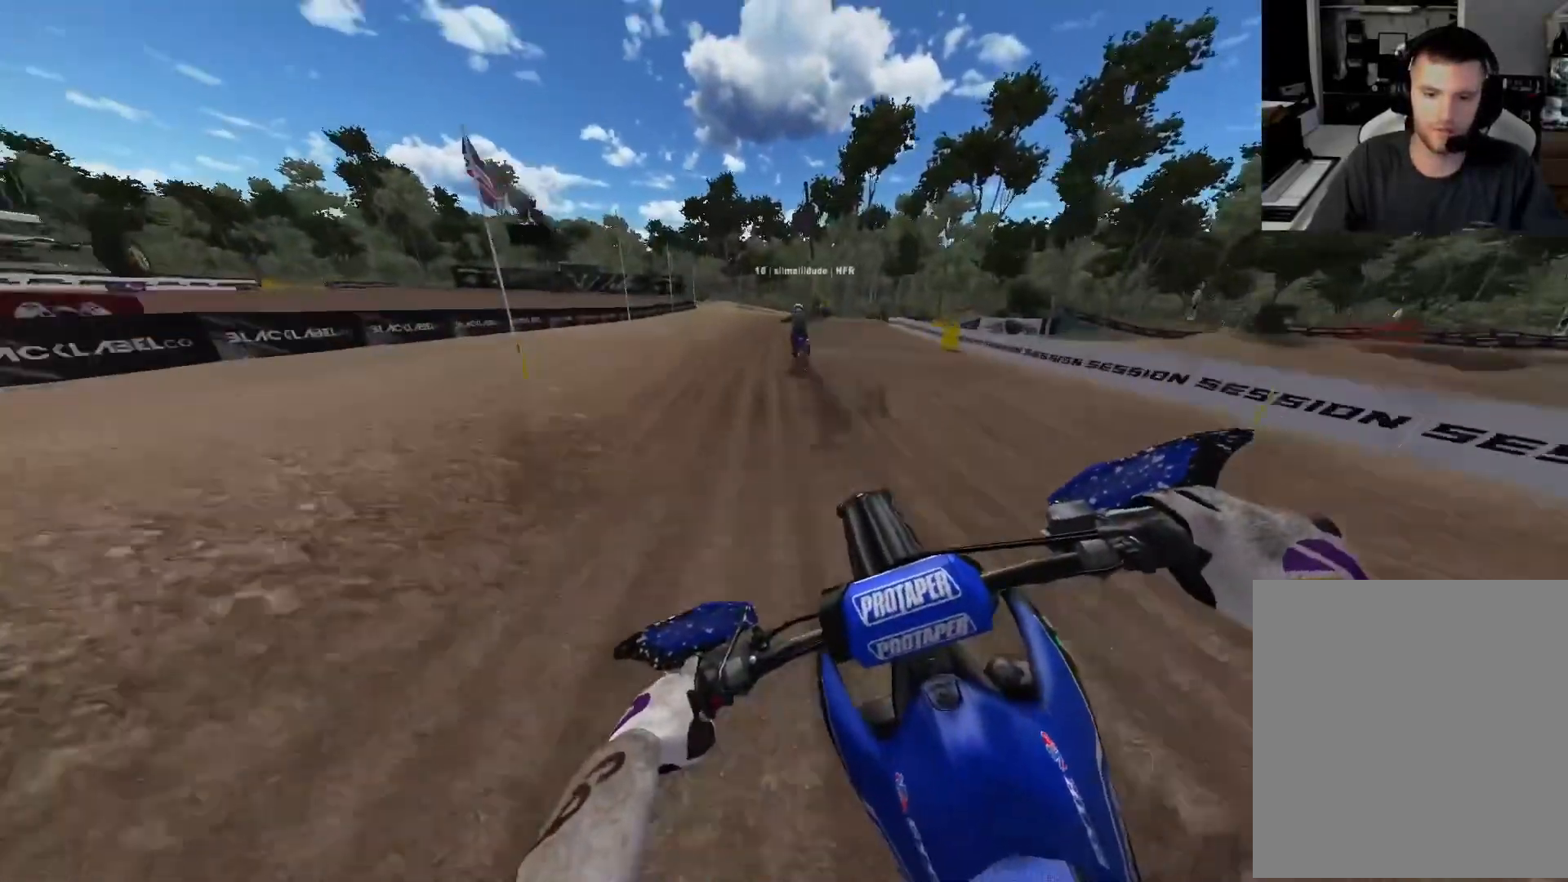
{"buttons": ["R2"], "left_stick": "right", "right_stick": "down", "events": [[283, "left_stick", "right"]]}